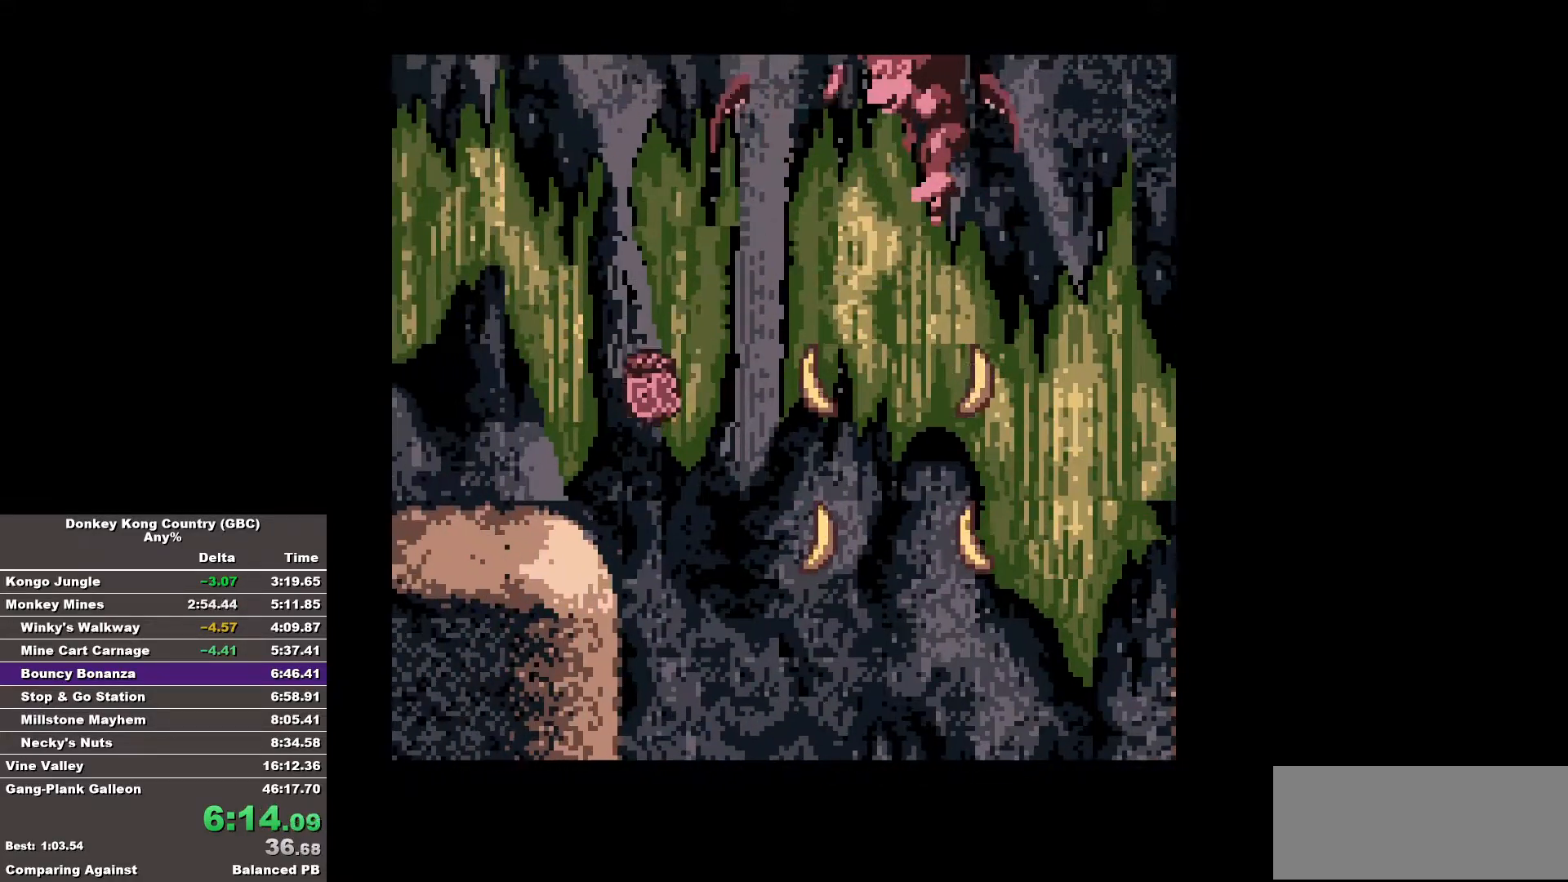
Gameplay with a controller (Nintendo layout); each line is a JSON object with the inputs held at the frame after it. "events" lists button and stick changes between this image and that frame as [ms after this image, input, new state], when the widget could be followed in between. Not read: A DPAD_DOWN L3 R3.
{"buttons": ["B", "DPAD_RIGHT"], "events": []}
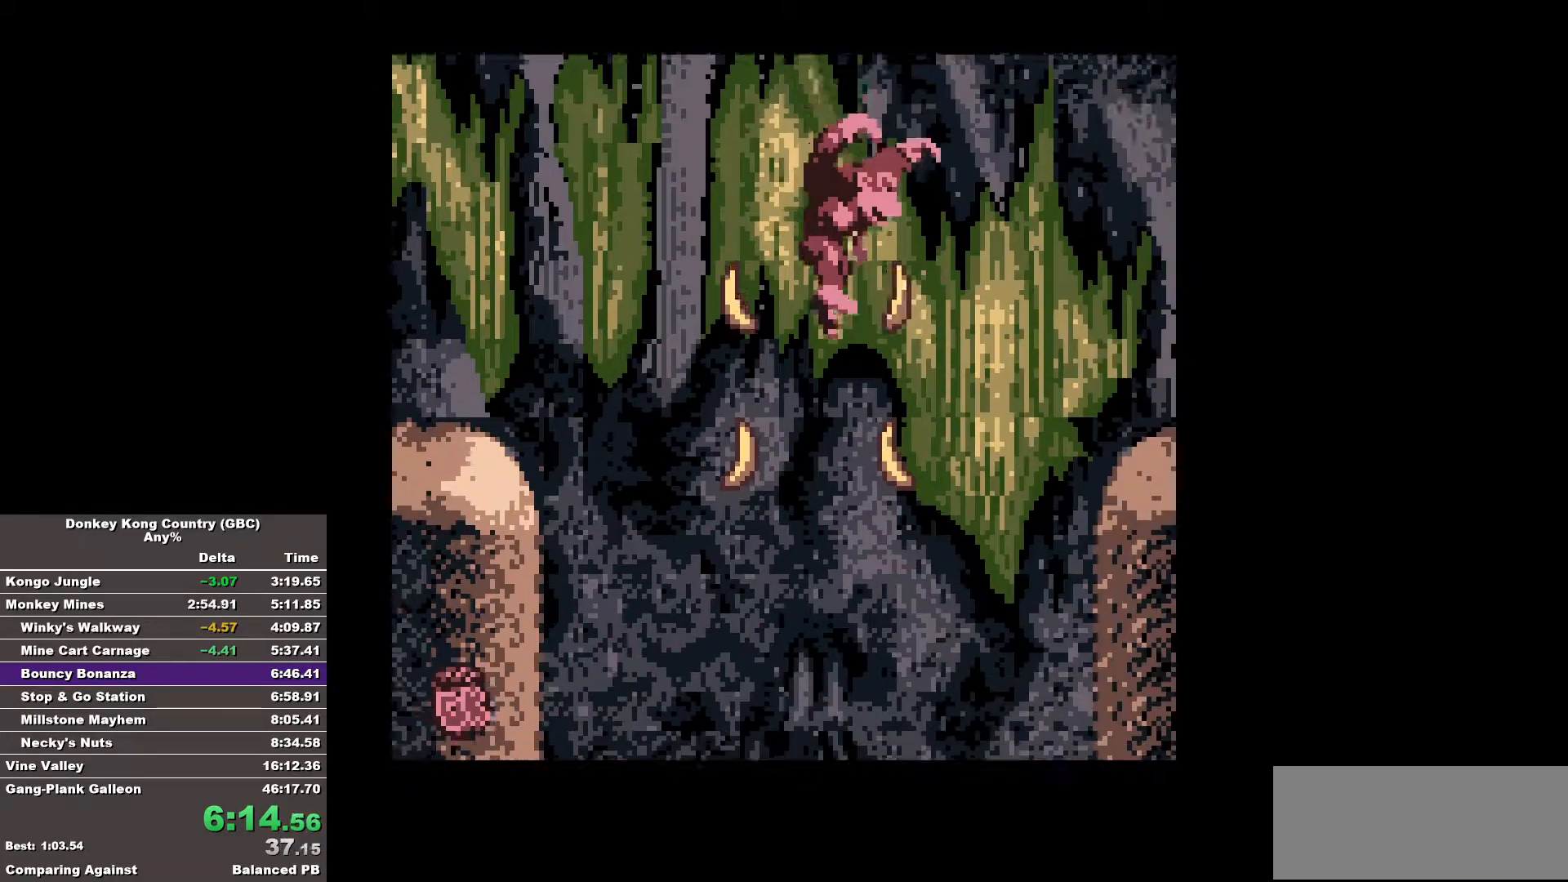
{"buttons": ["B", "DPAD_RIGHT"], "events": []}
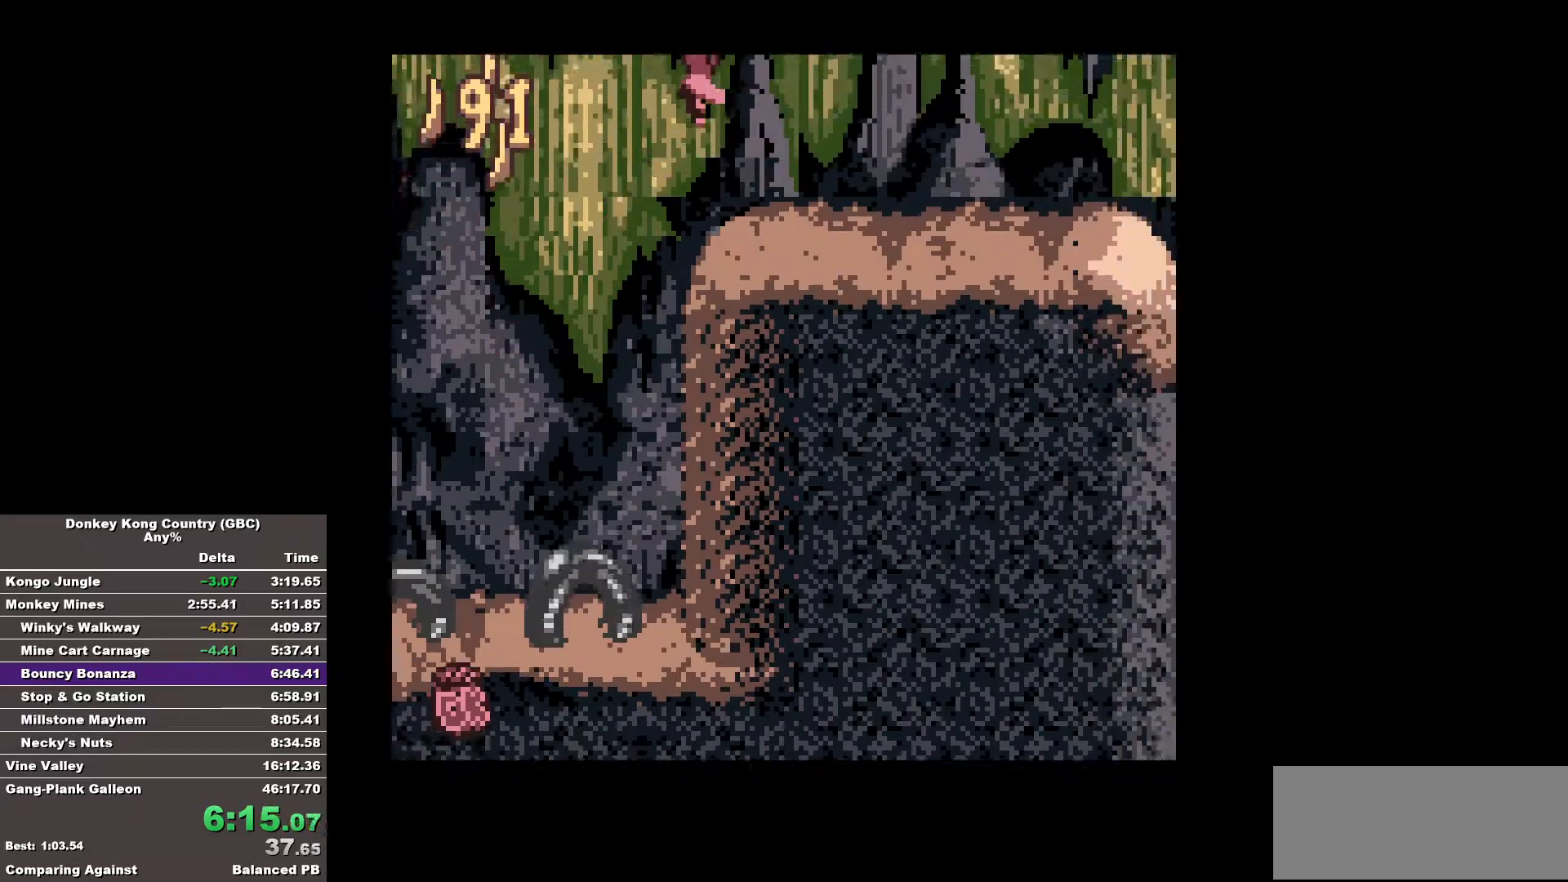
{"buttons": ["B", "DPAD_RIGHT"], "events": [[367, "SELECT", "down"], [500, "SELECT", "up"]]}
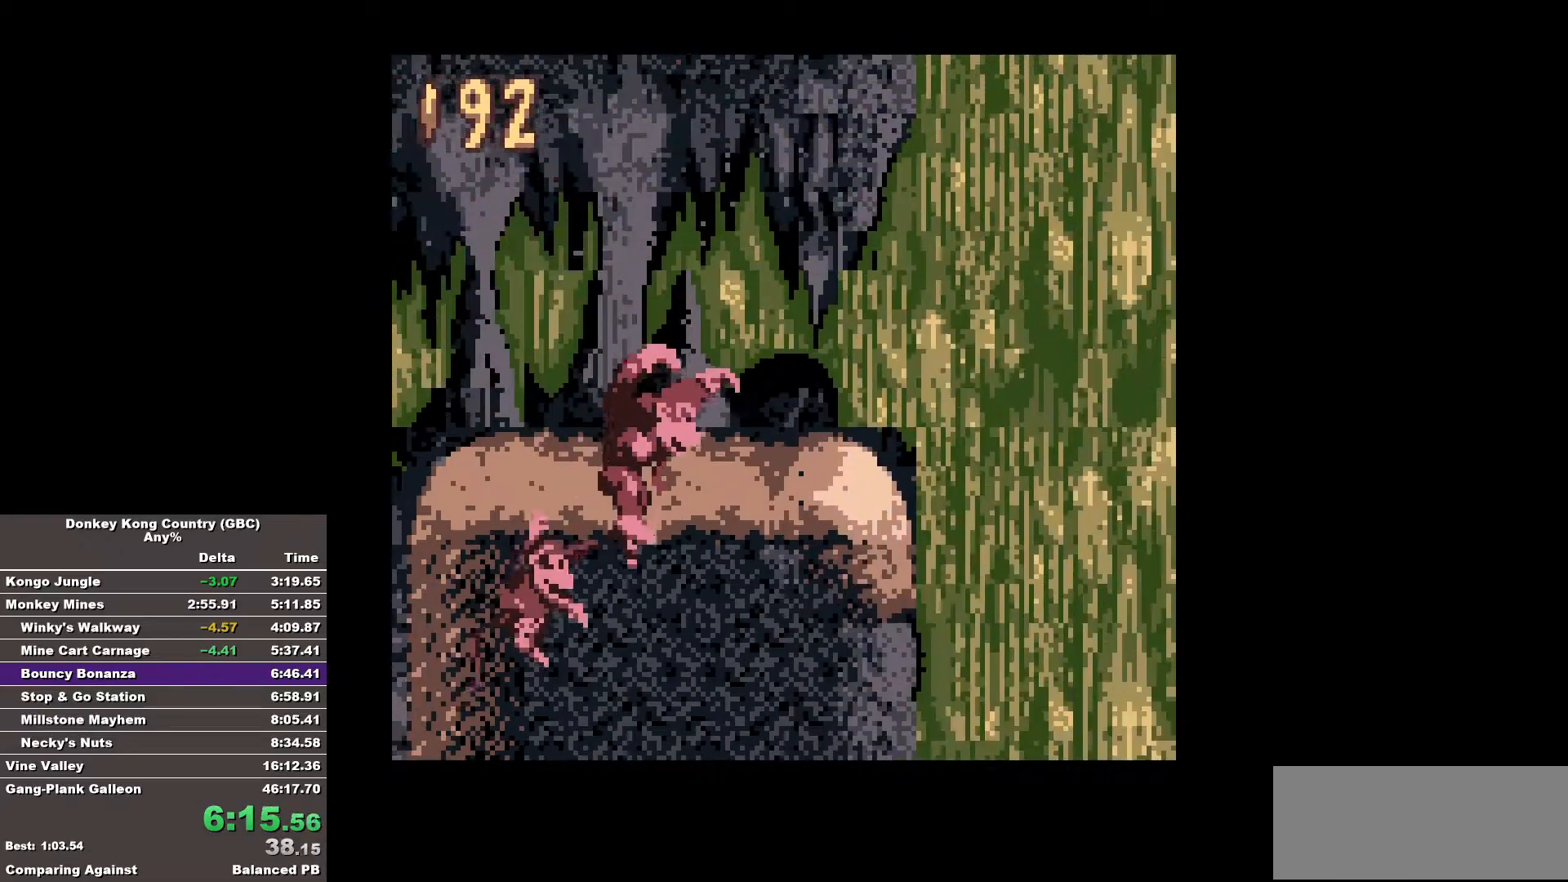
{"buttons": ["B", "DPAD_RIGHT"], "events": [[333, "B", "up"], [417, "B", "down"]]}
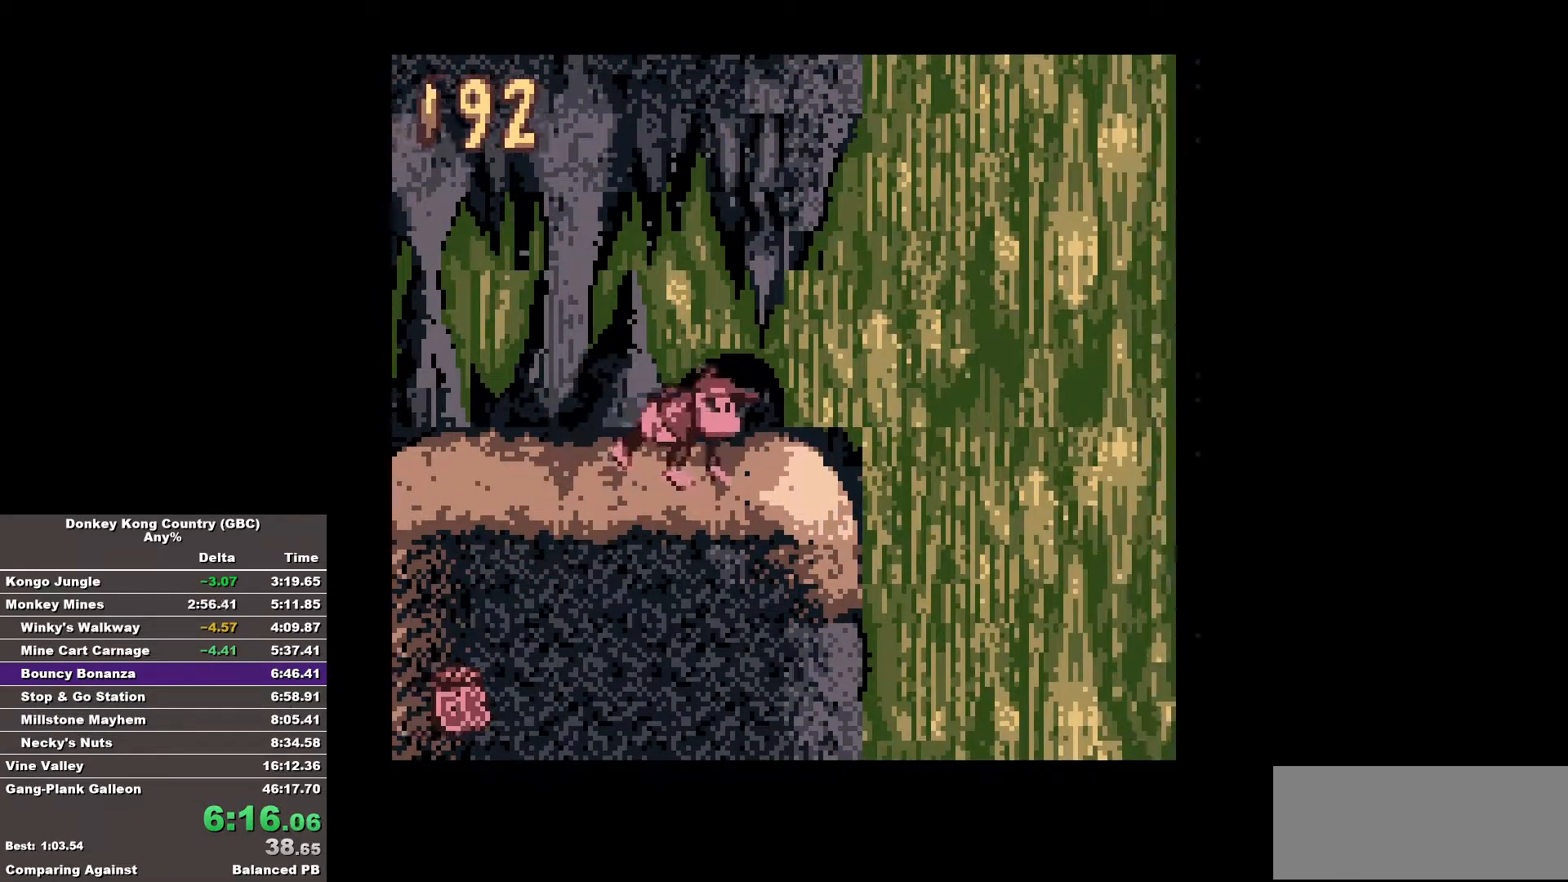
{"buttons": ["B", "DPAD_RIGHT"], "events": [[300, "DPAD_LEFT", "down"], [300, "DPAD_RIGHT", "up"], [383, "DPAD_LEFT", "up"], [383, "DPAD_RIGHT", "down"]]}
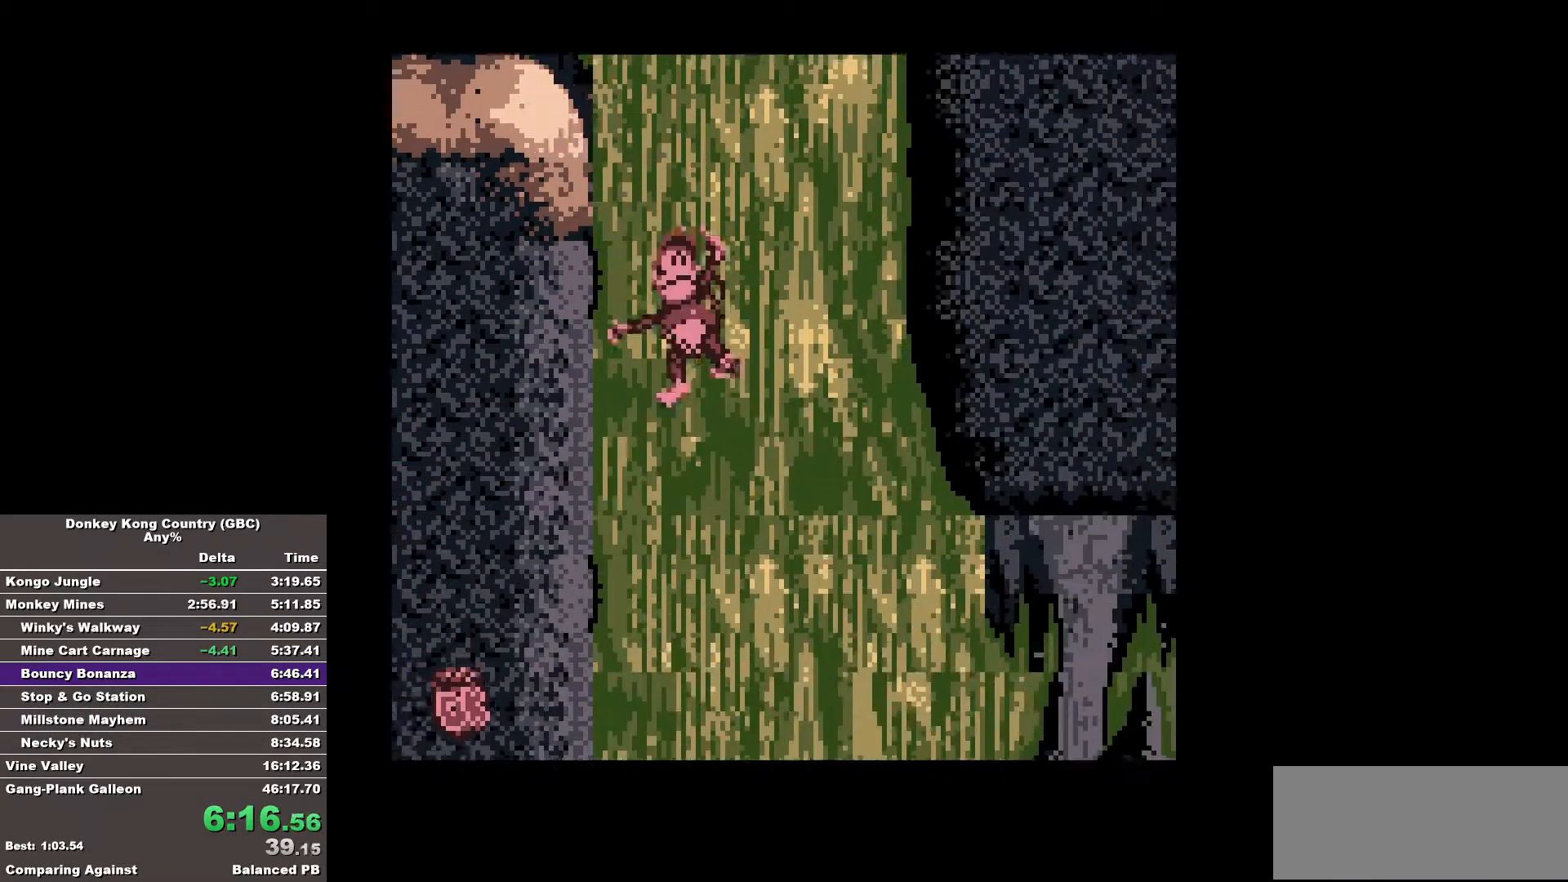
{"buttons": ["DPAD_RIGHT"], "events": [[500, "B", "up"]]}
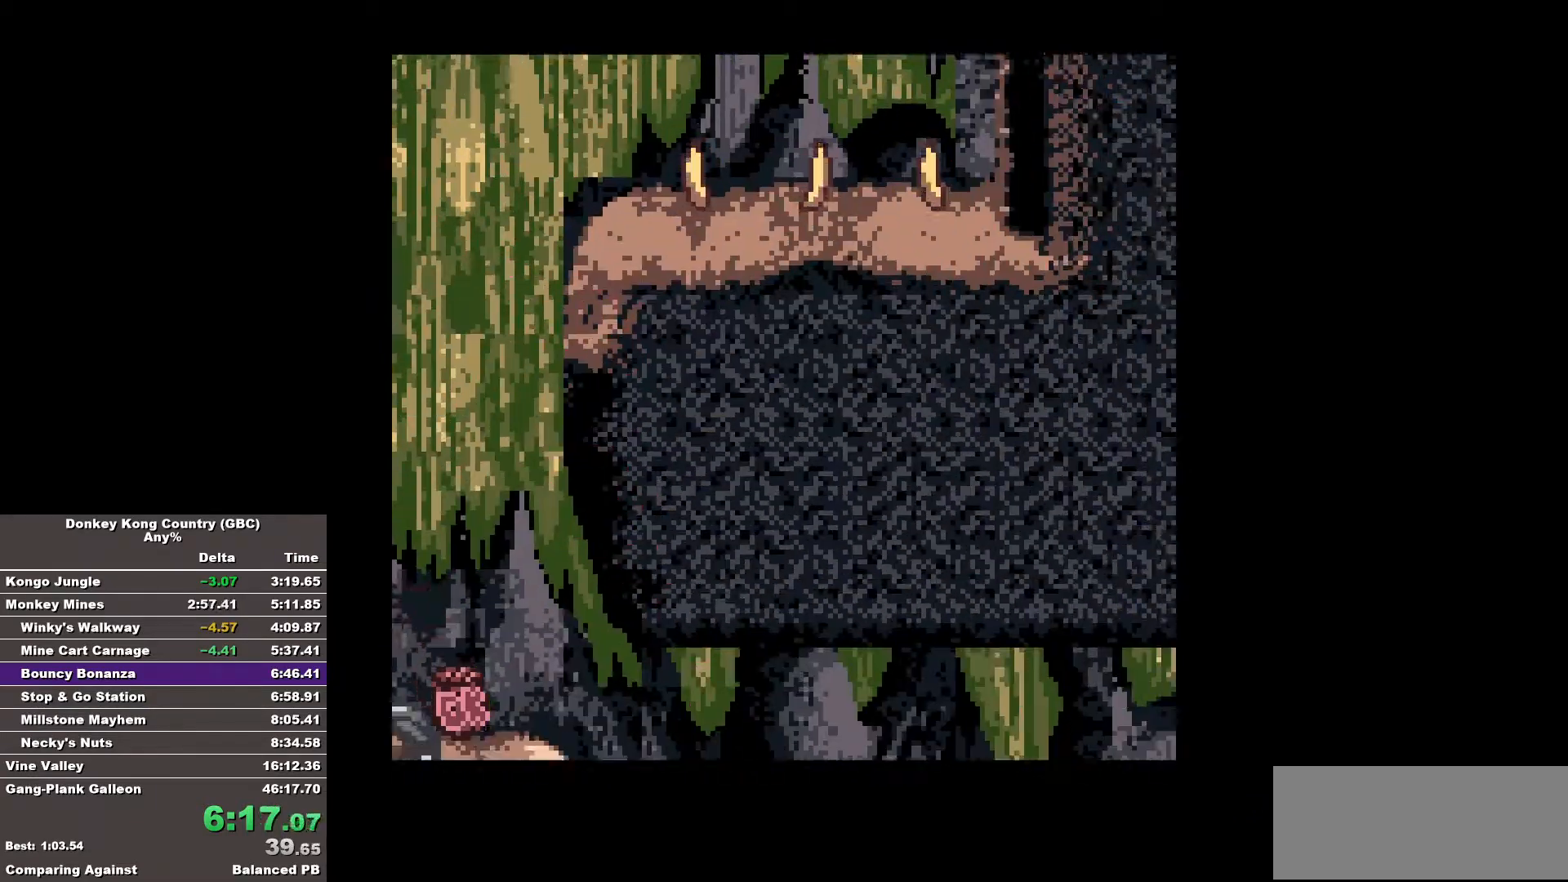
{"buttons": ["B", "DPAD_RIGHT"], "events": [[100, "B", "down"]]}
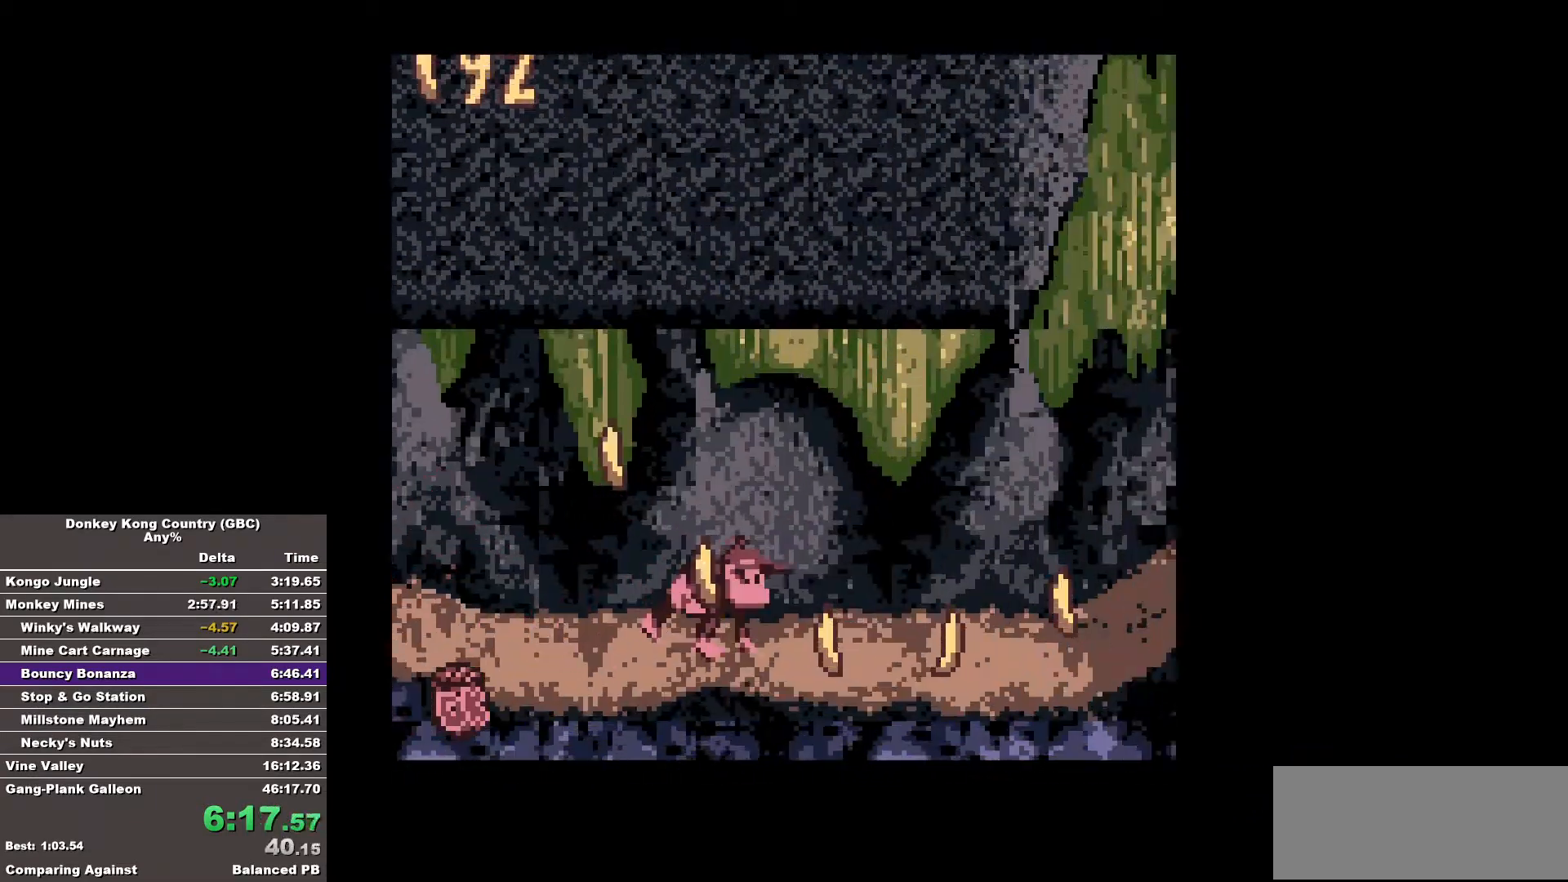
{"buttons": ["B", "DPAD_RIGHT"], "events": []}
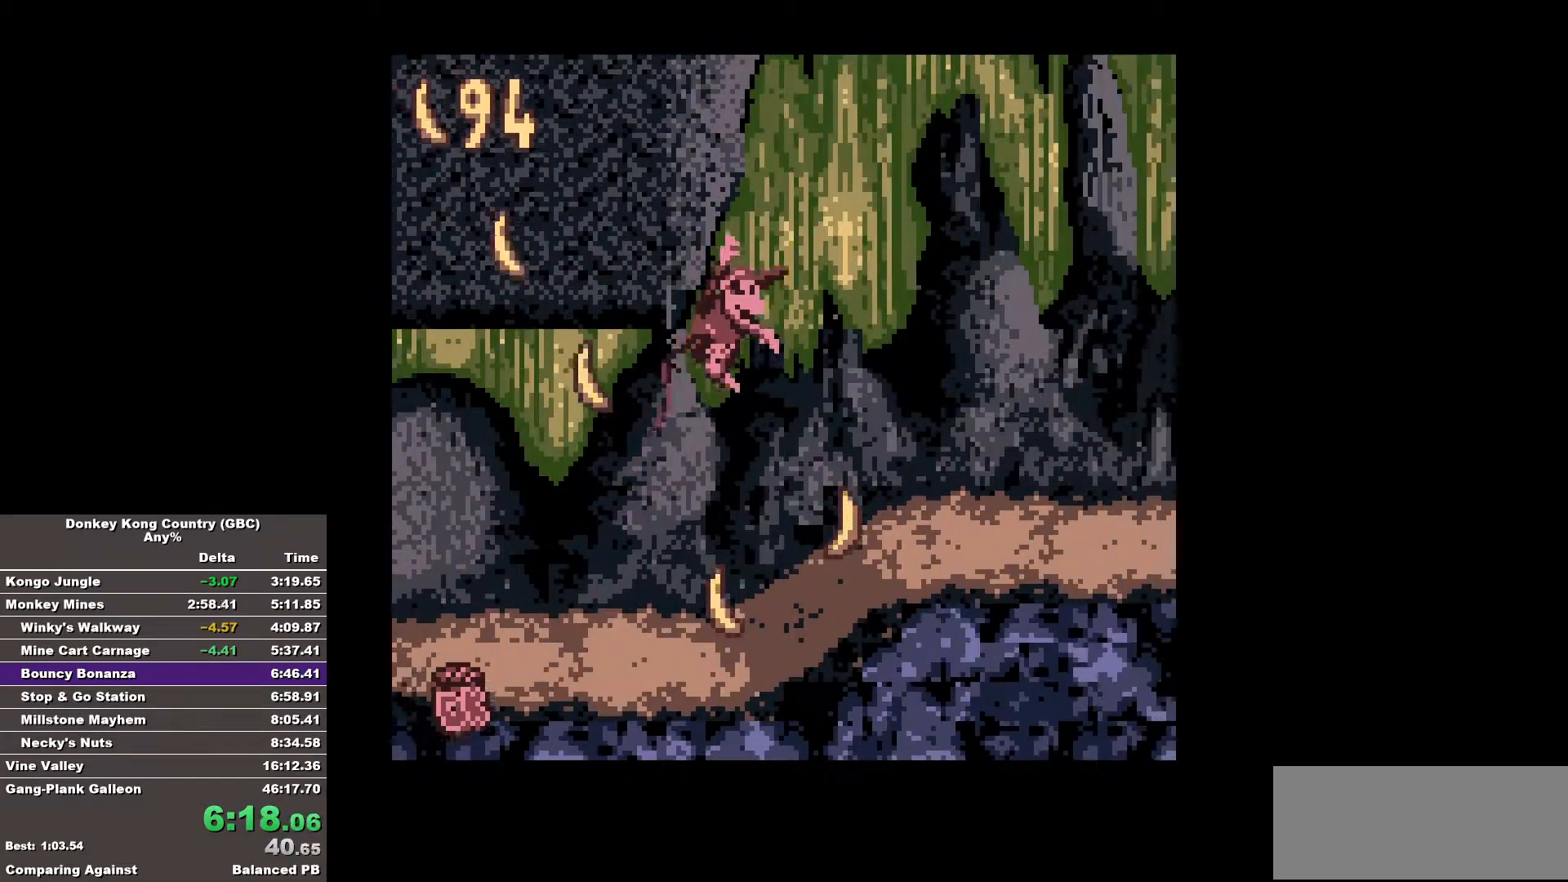
{"buttons": ["B", "DPAD_RIGHT"], "events": [[317, "B", "up"], [400, "B", "down"]]}
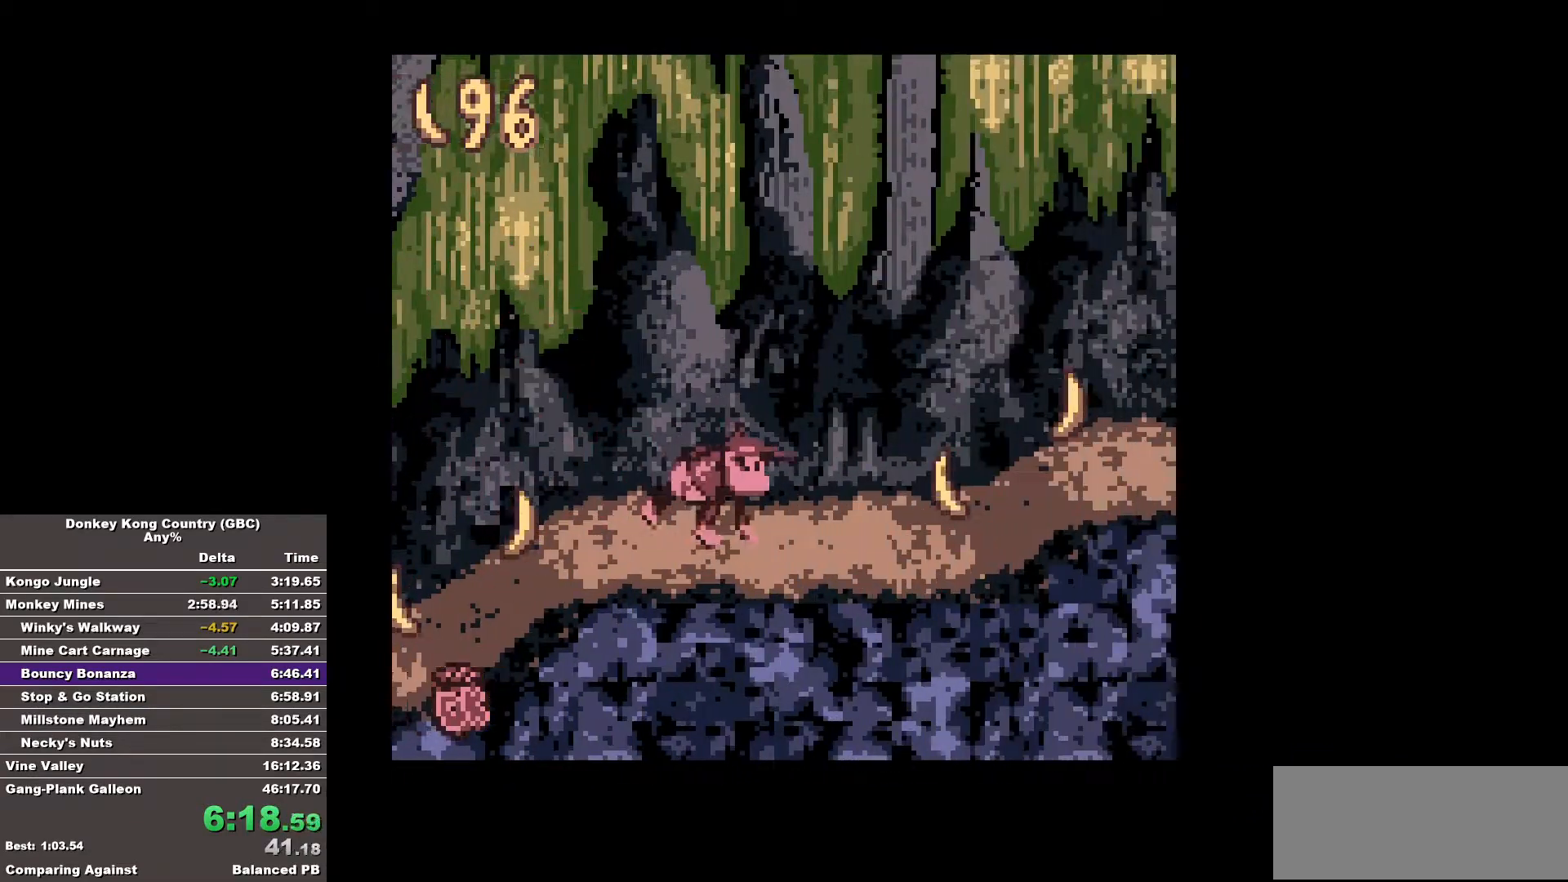
{"buttons": ["B", "DPAD_RIGHT"], "events": []}
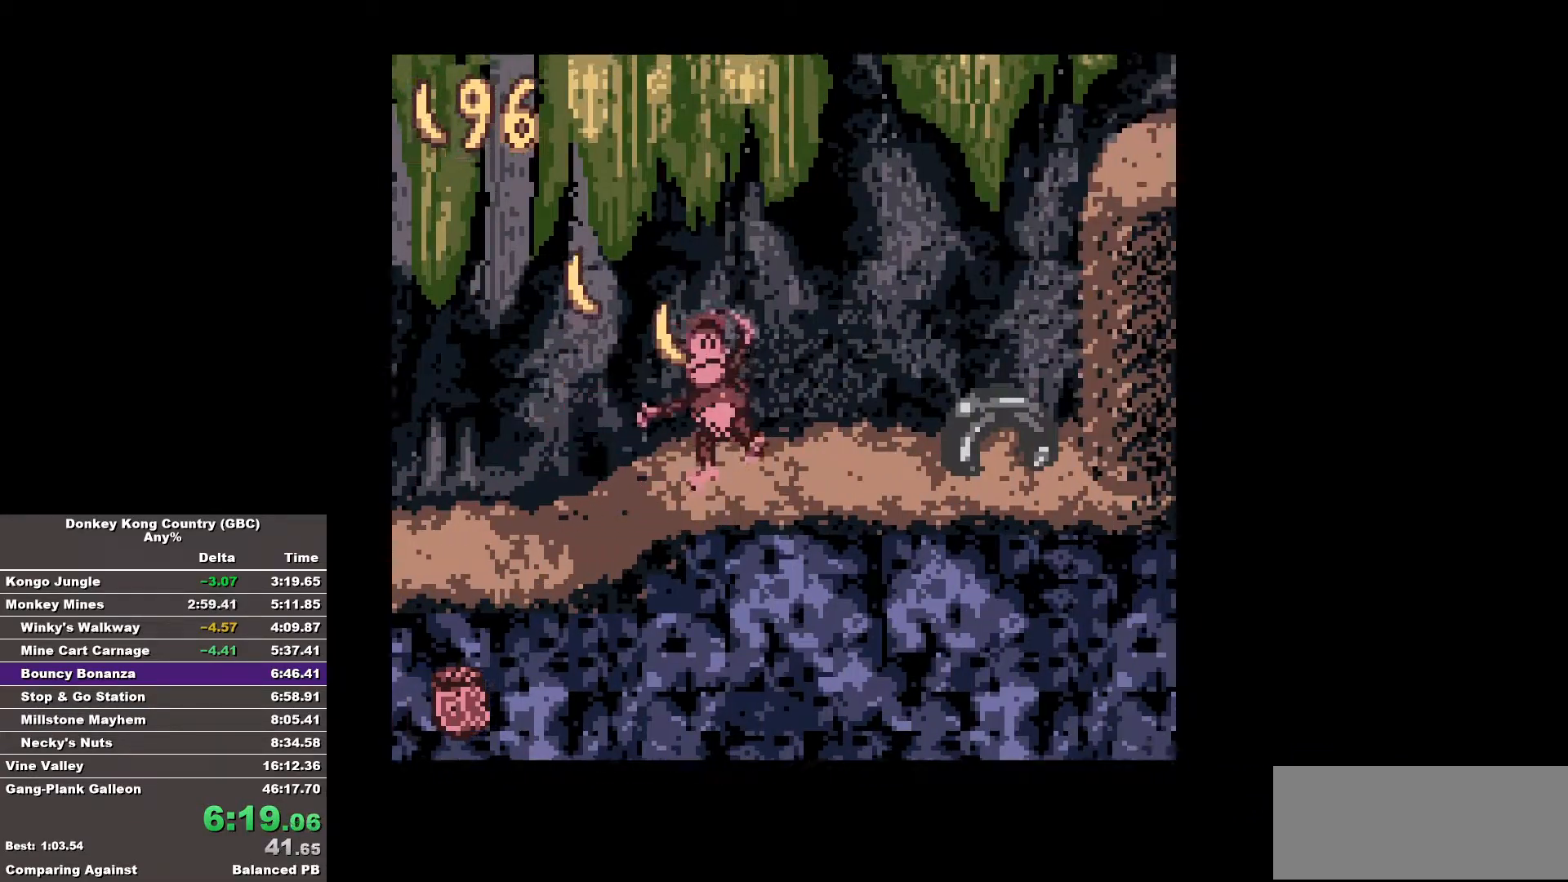
{"buttons": ["B", "DPAD_RIGHT"], "events": [[100, "B", "up"], [200, "B", "down"]]}
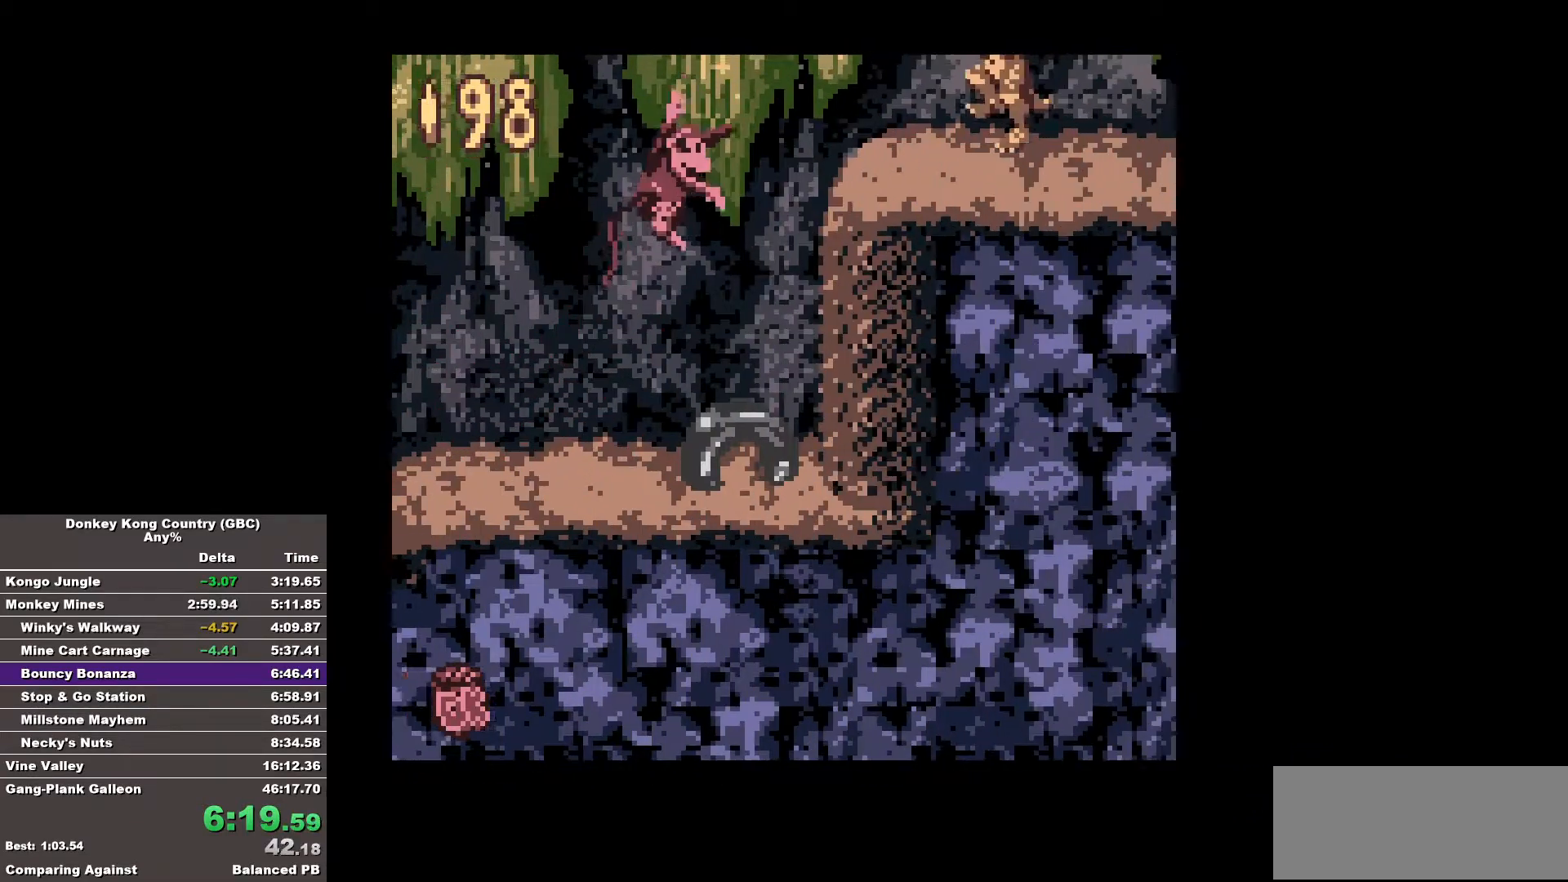
{"buttons": ["B", "DPAD_RIGHT"], "events": [[350, "B", "up"], [400, "B", "down"]]}
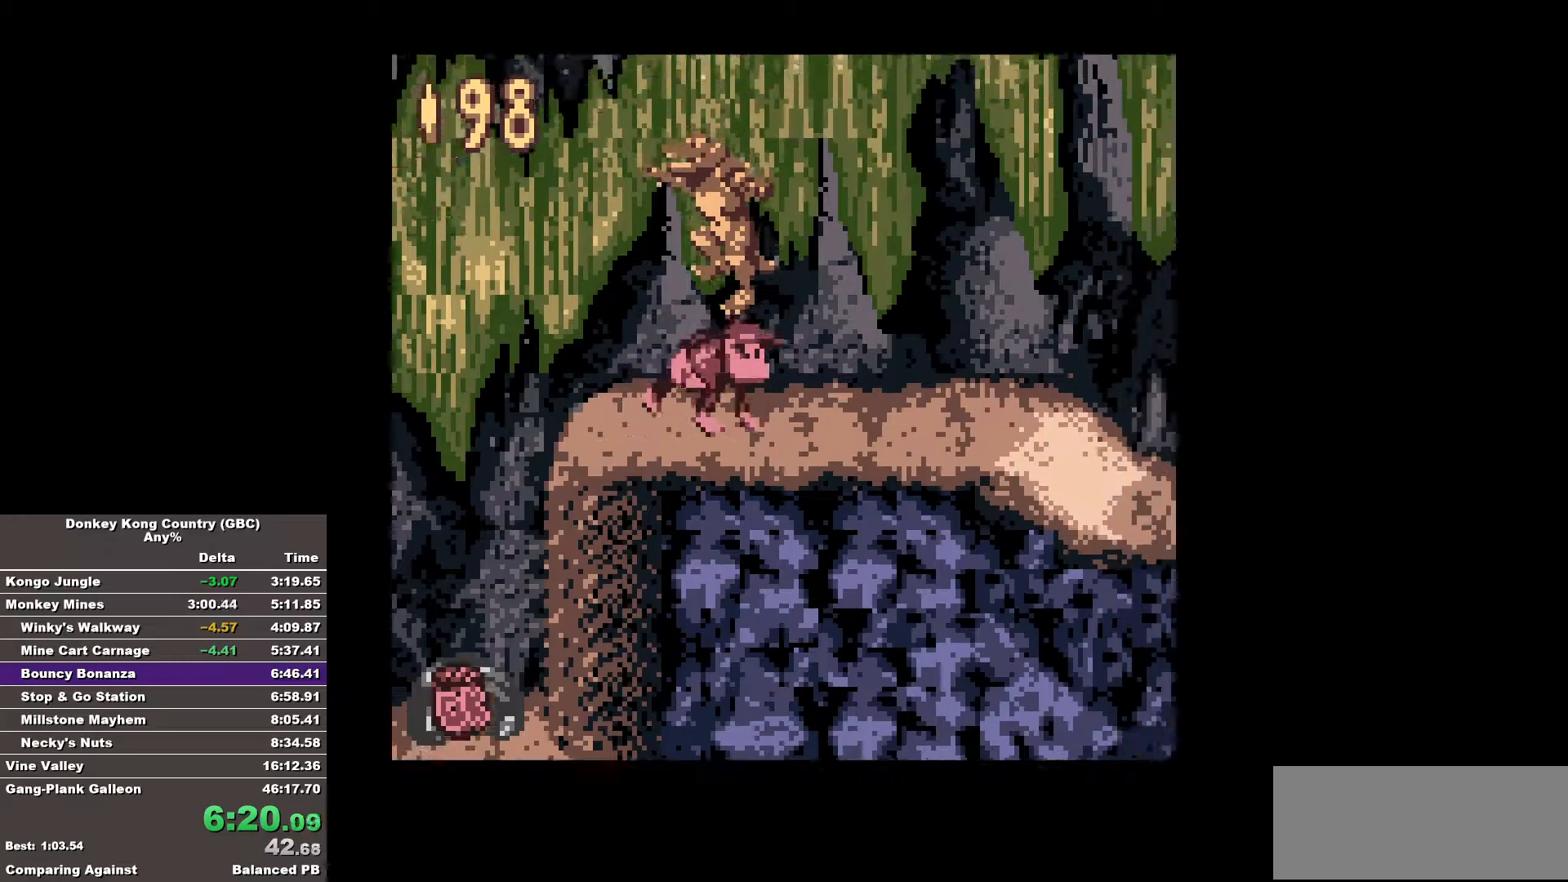
{"buttons": ["B", "DPAD_RIGHT"], "events": []}
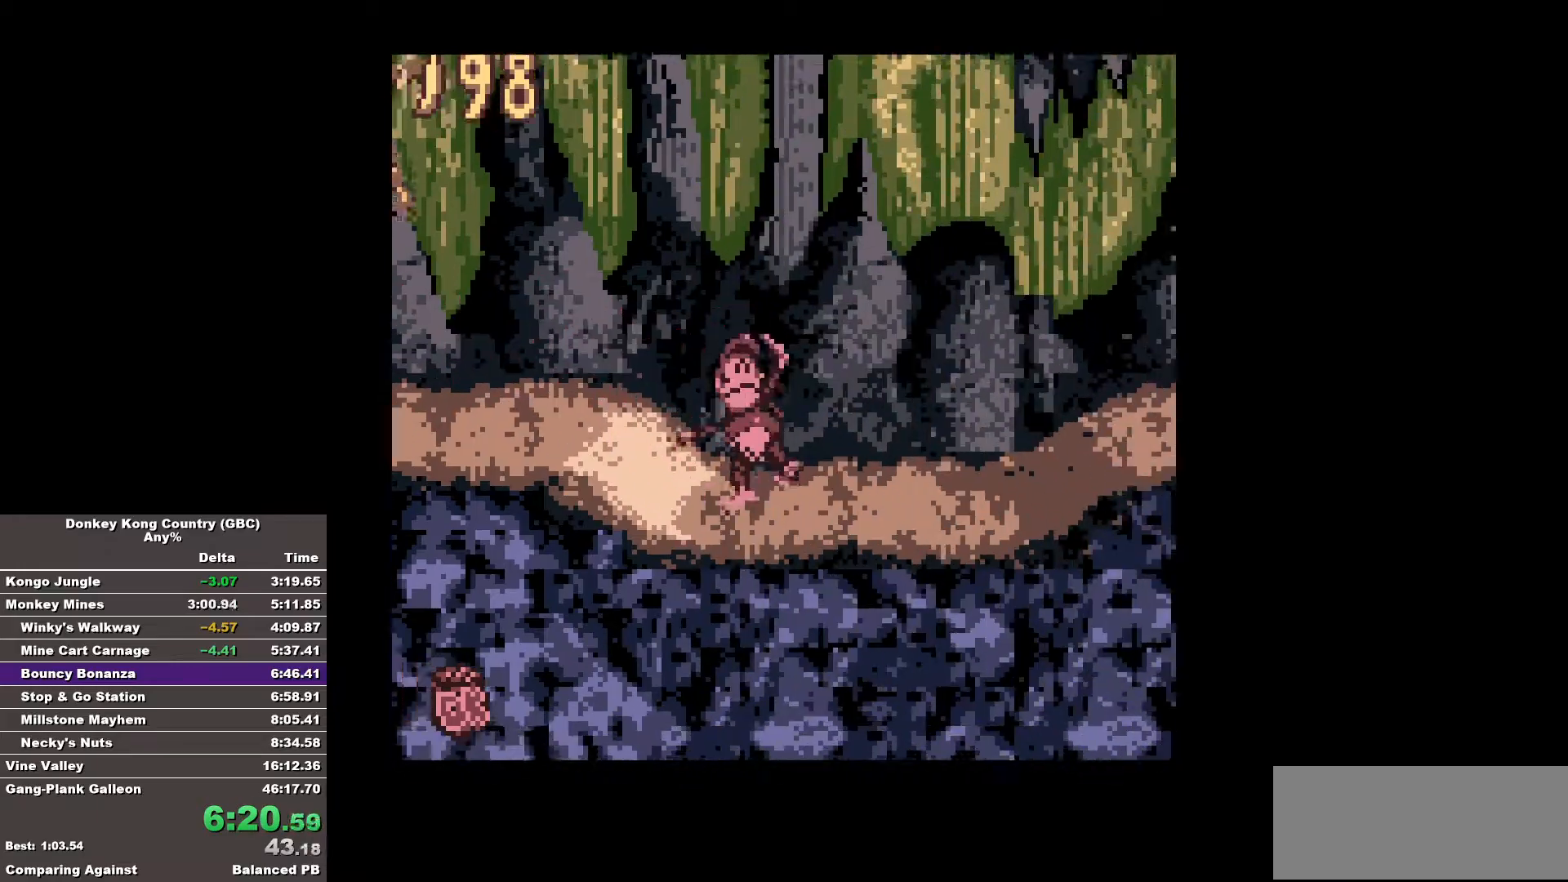
{"buttons": ["B", "DPAD_RIGHT"], "events": []}
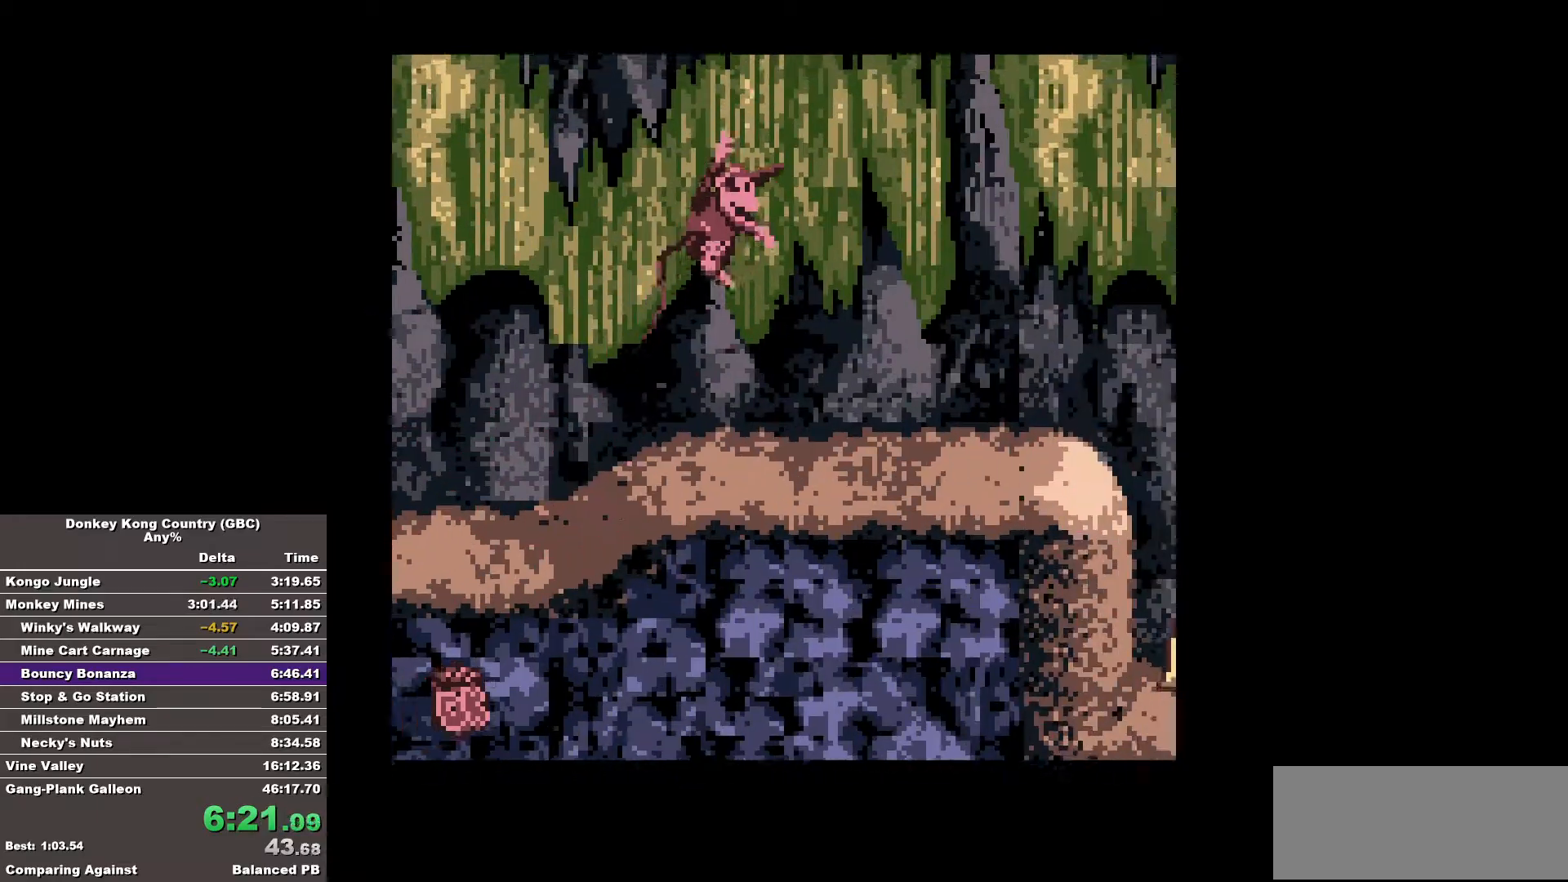
{"buttons": ["B", "DPAD_RIGHT"], "events": [[350, "B", "up"], [450, "B", "down"]]}
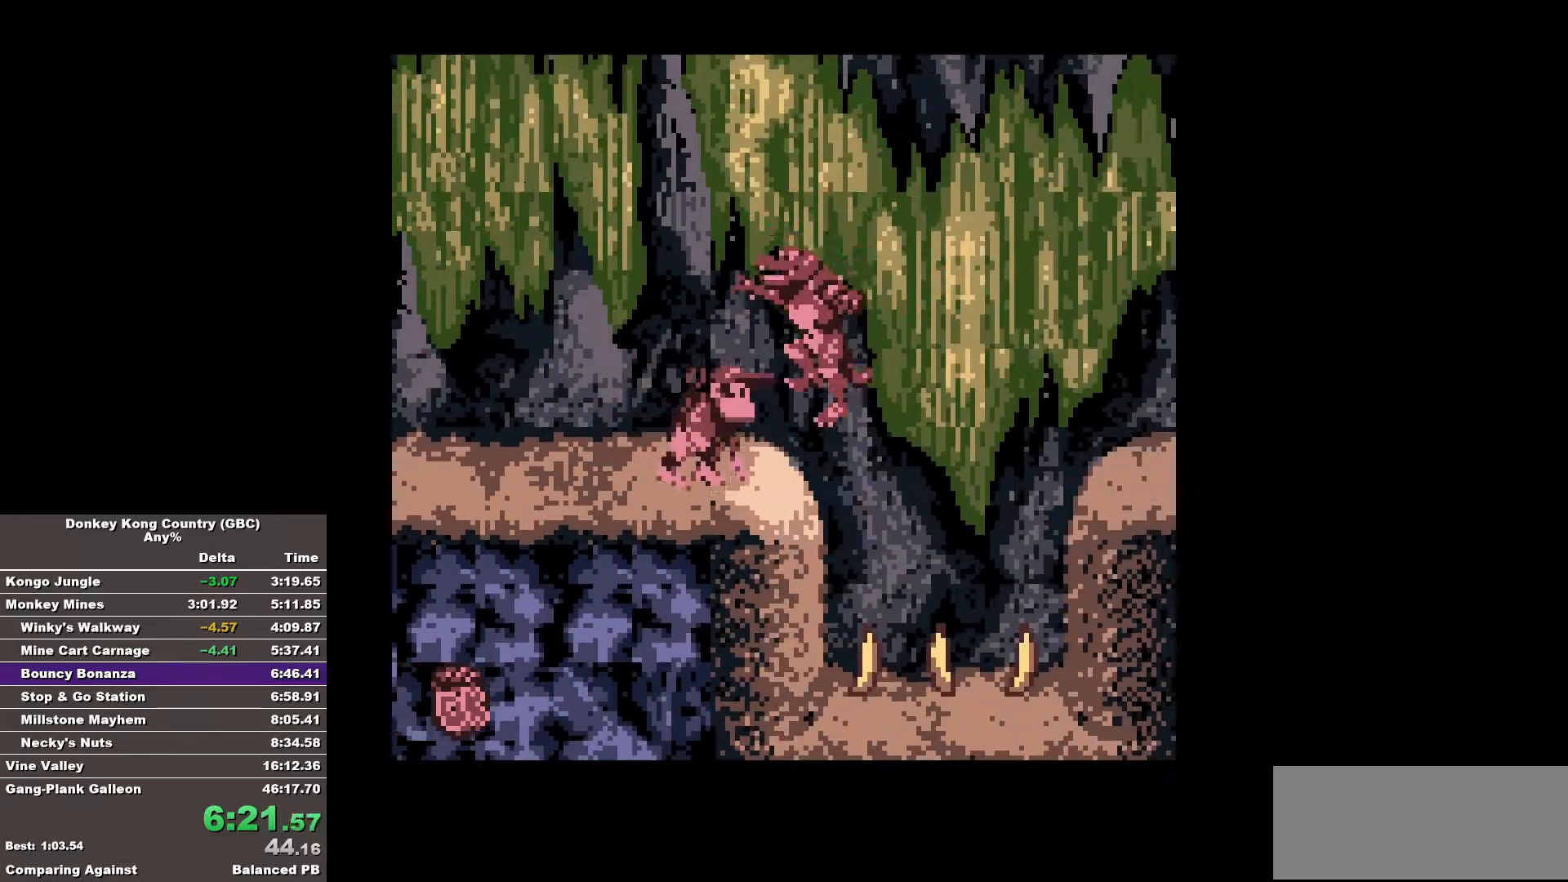
{"buttons": ["B", "DPAD_RIGHT"], "events": []}
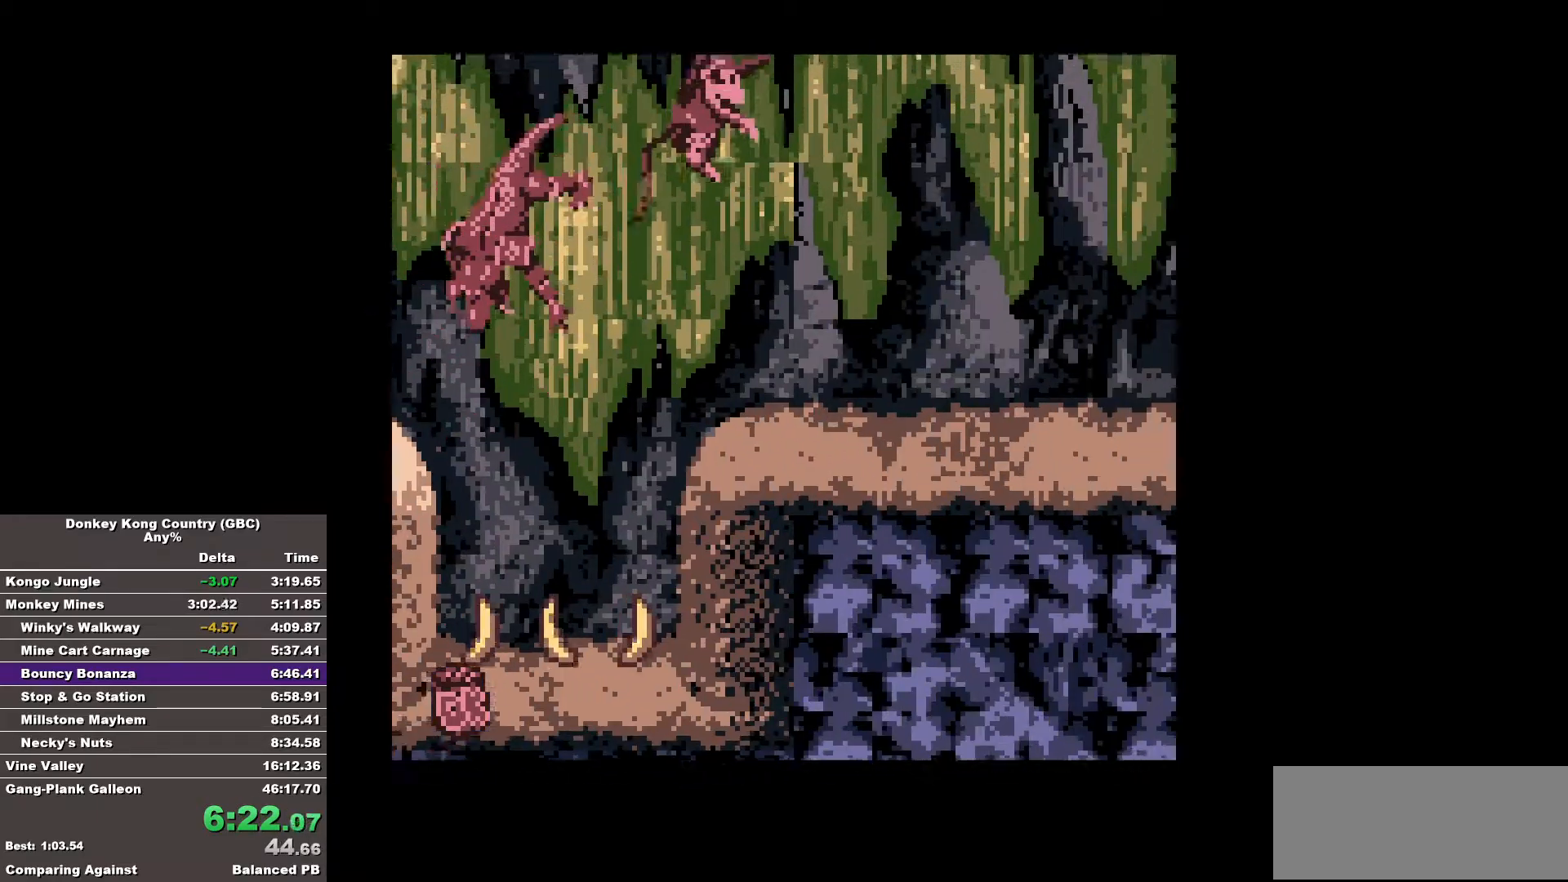
{"buttons": ["B", "DPAD_RIGHT"], "events": [[300, "B", "up"], [350, "B", "down"]]}
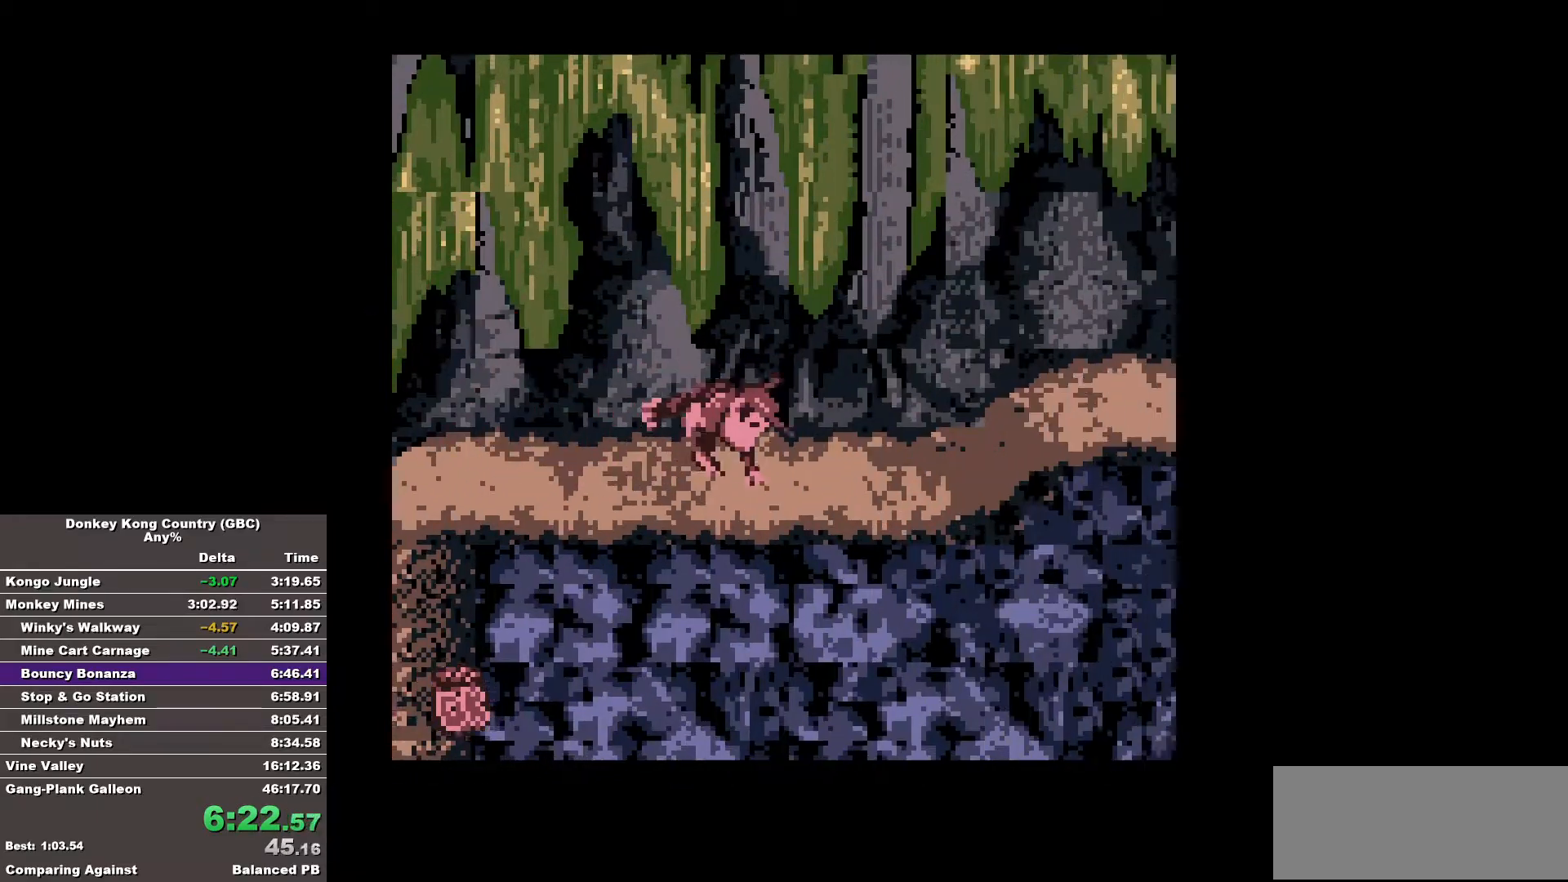
{"buttons": ["B", "DPAD_RIGHT"], "events": []}
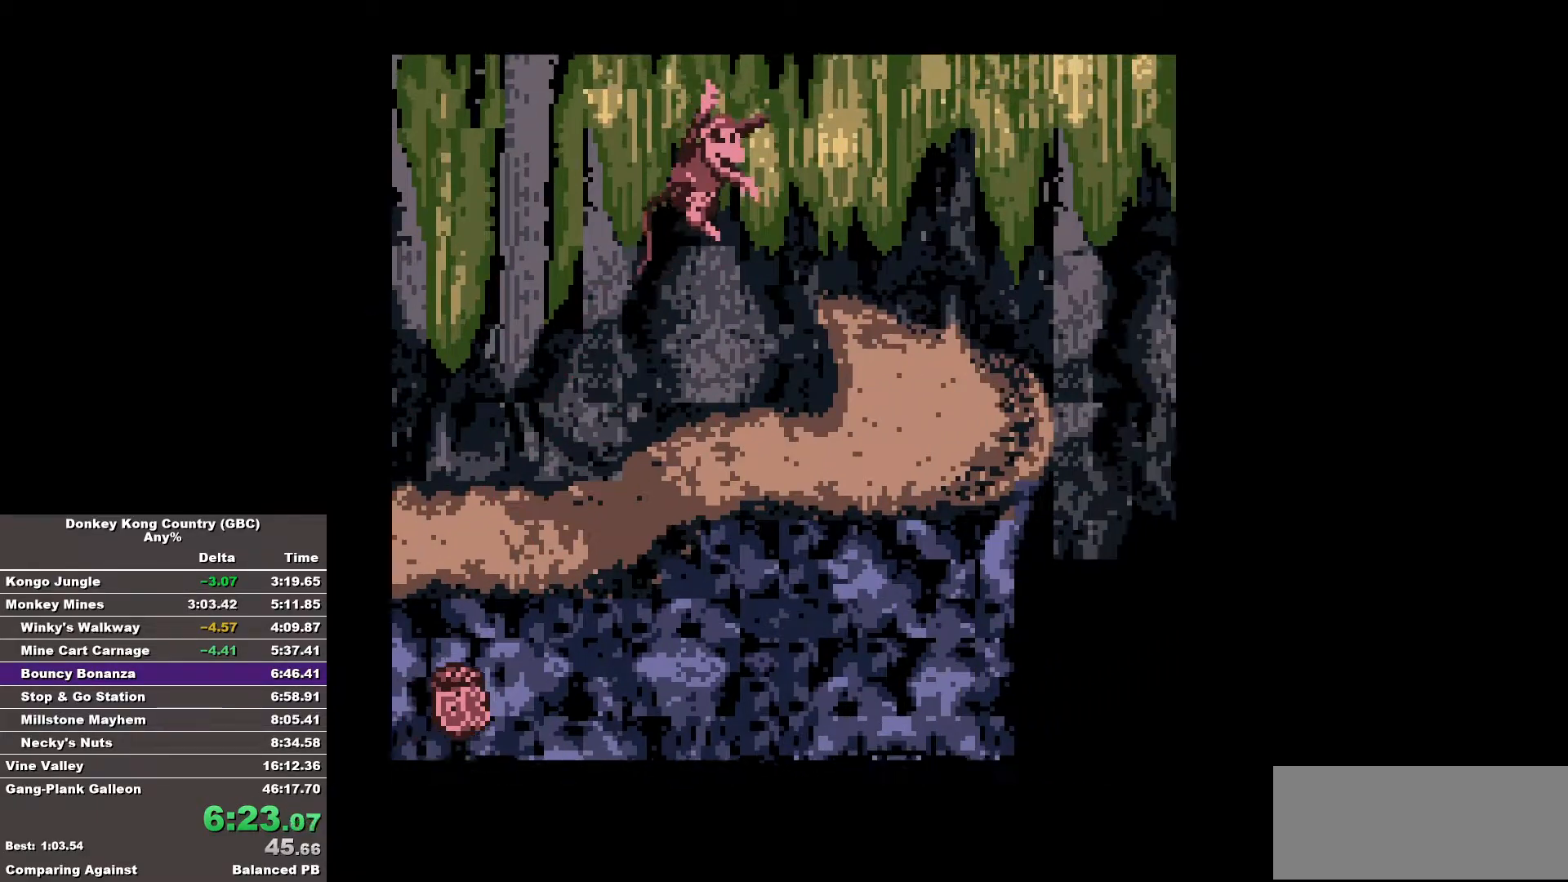
{"buttons": ["B", "DPAD_RIGHT"], "events": [[283, "B", "up"], [367, "B", "down"]]}
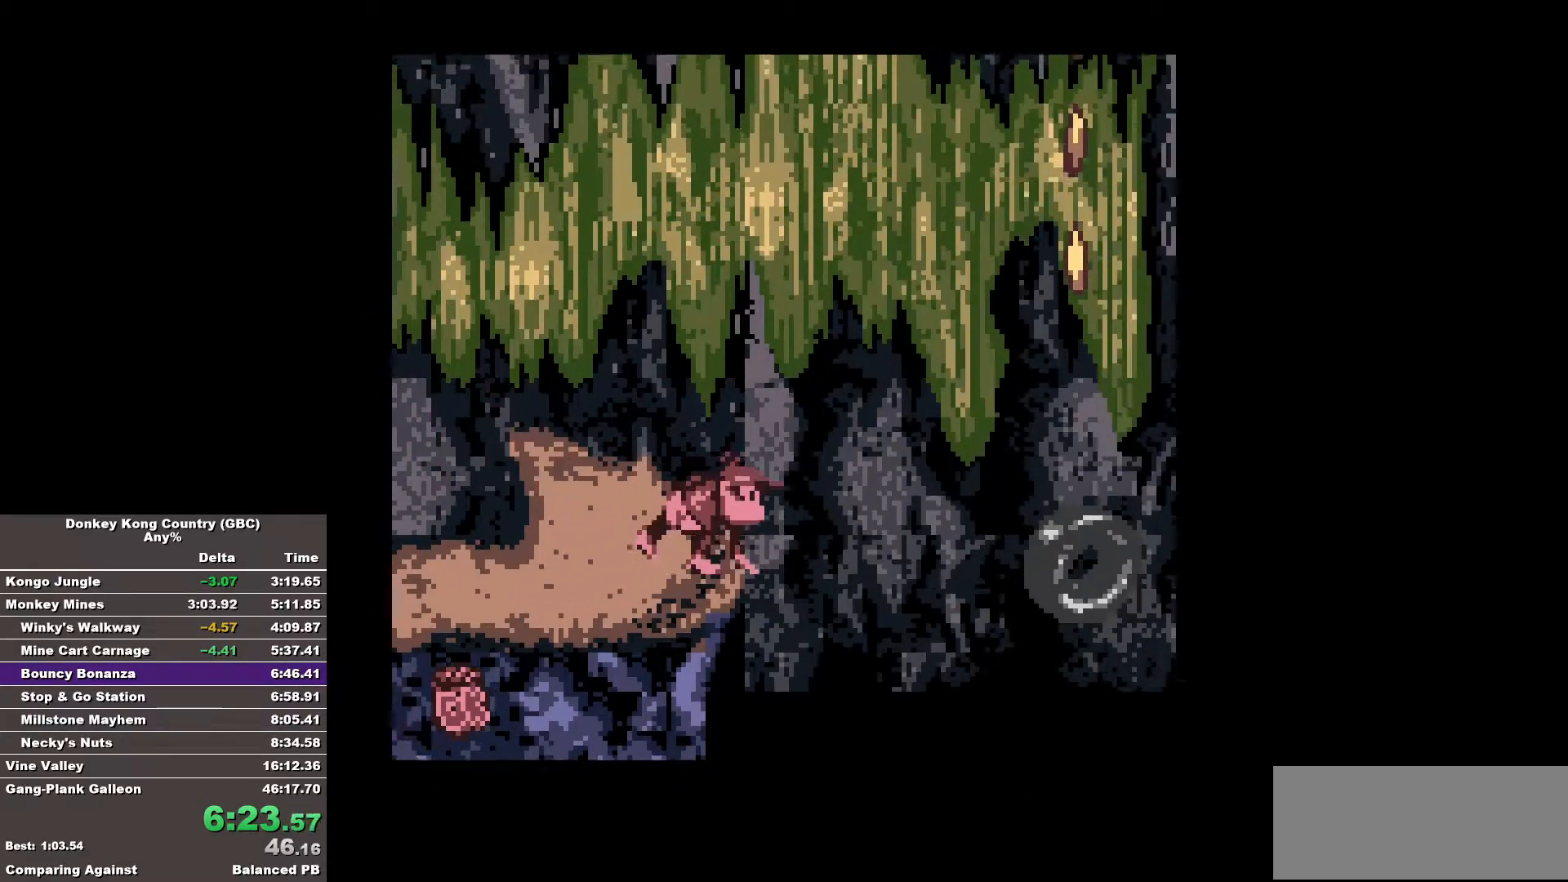
{"buttons": ["B", "DPAD_RIGHT"], "events": []}
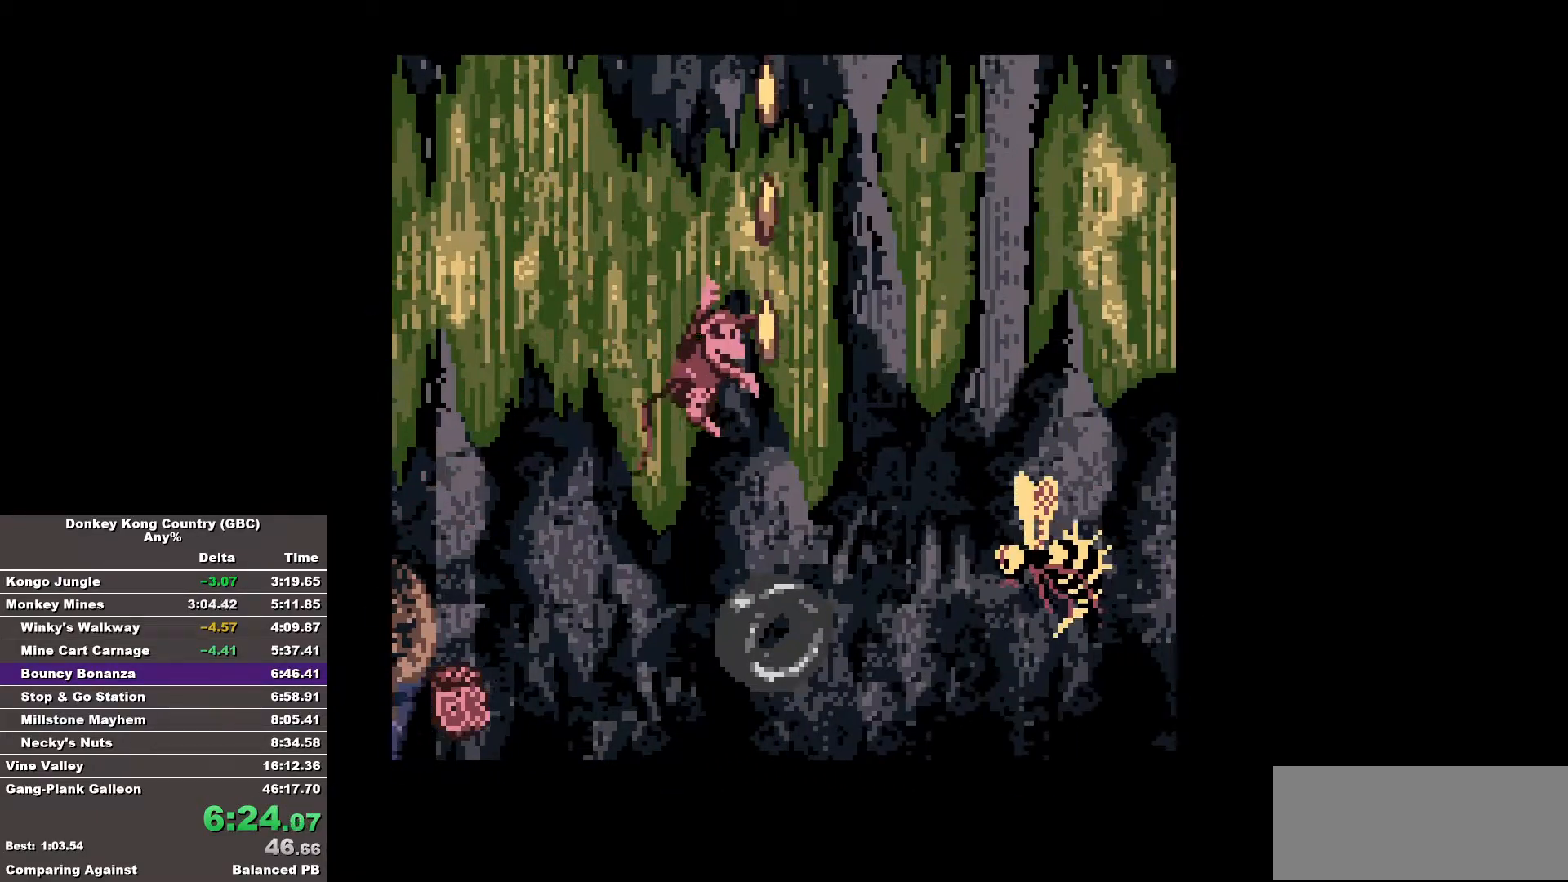
{"buttons": ["B", "DPAD_RIGHT"], "events": []}
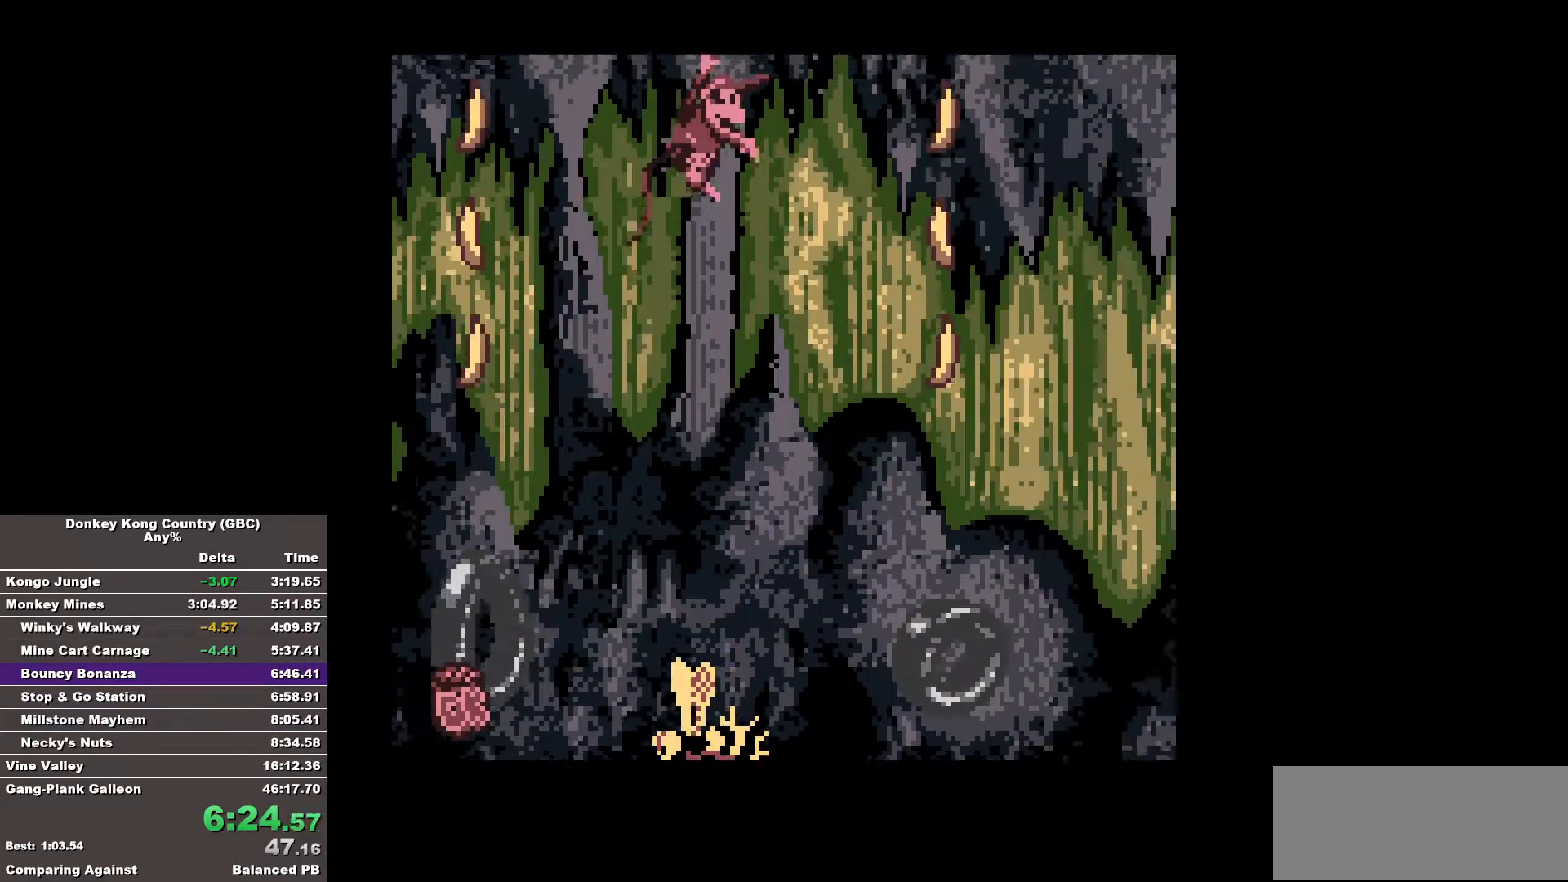
{"buttons": ["B", "DPAD_RIGHT"], "events": []}
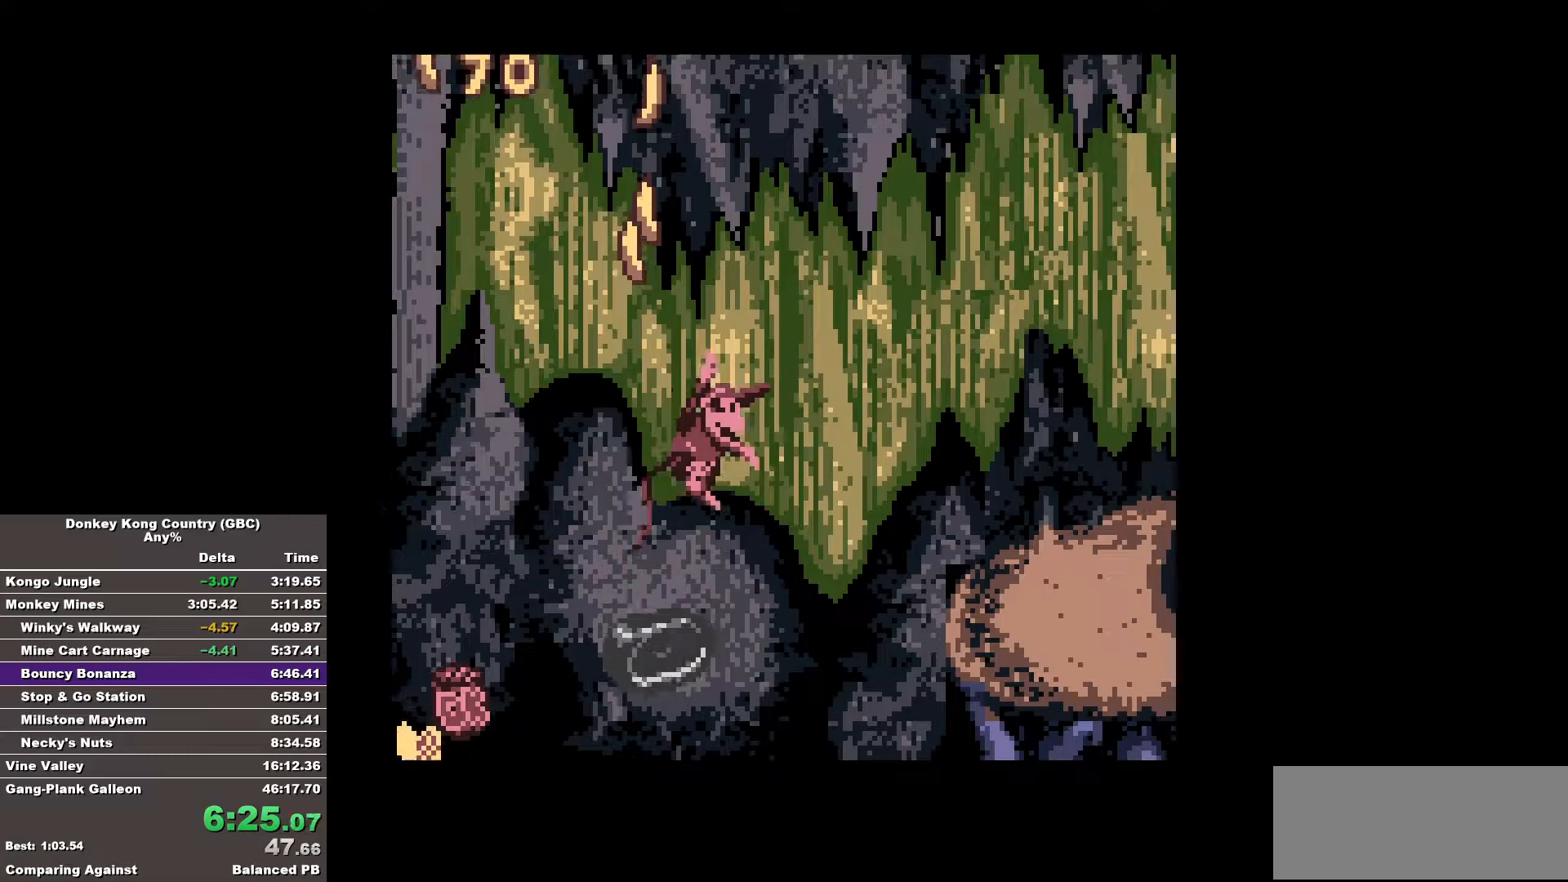
{"buttons": ["B", "DPAD_RIGHT"], "events": []}
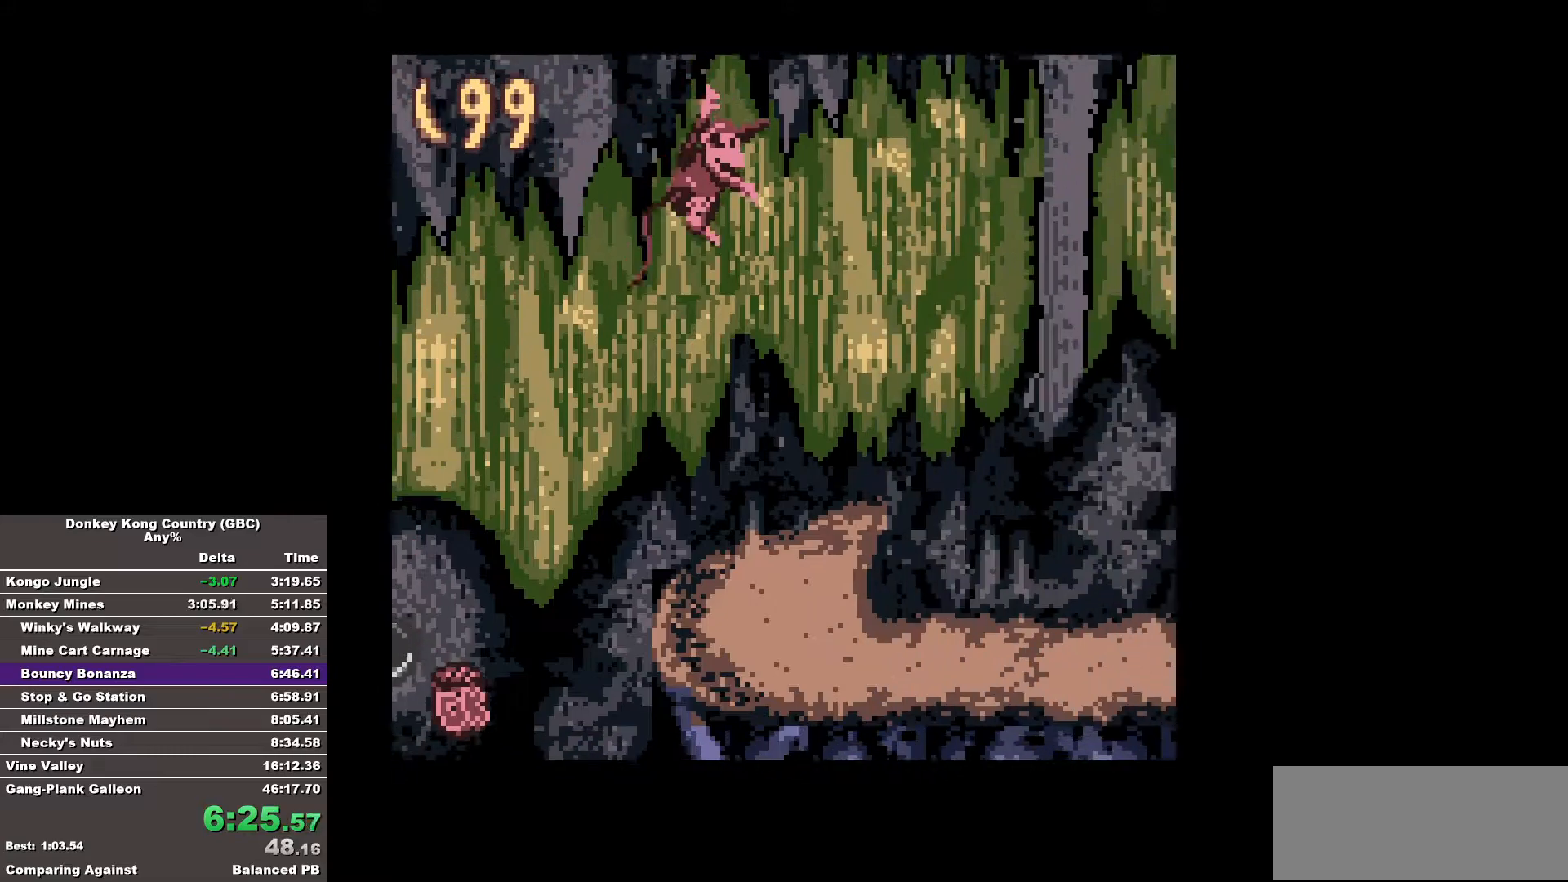
{"buttons": ["B", "DPAD_RIGHT"], "events": [[267, "B", "up"], [350, "B", "down"]]}
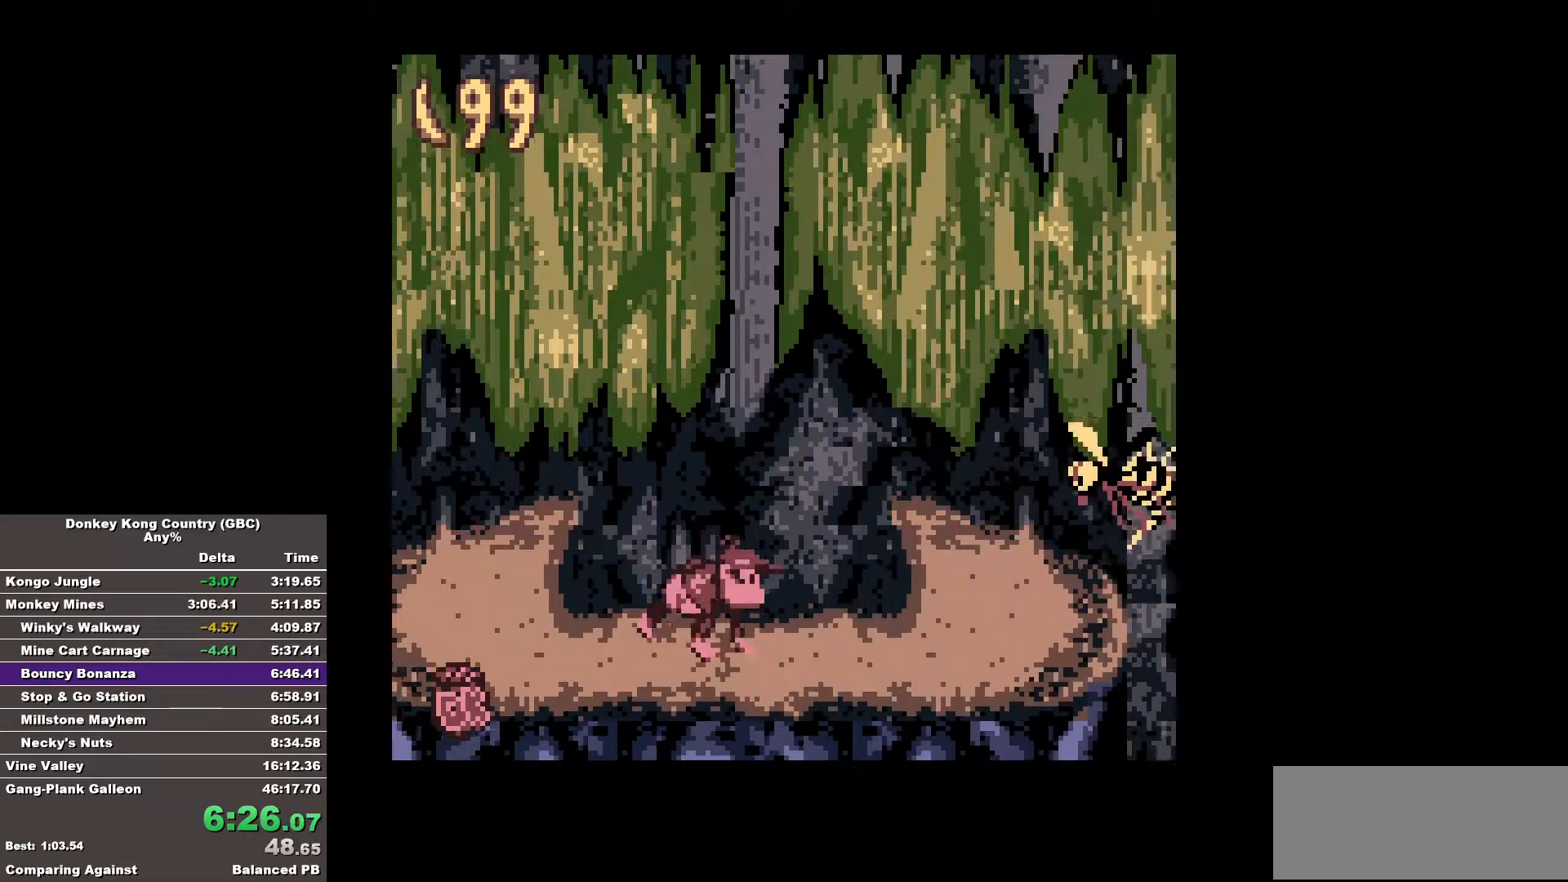
{"buttons": ["B", "DPAD_RIGHT"], "events": []}
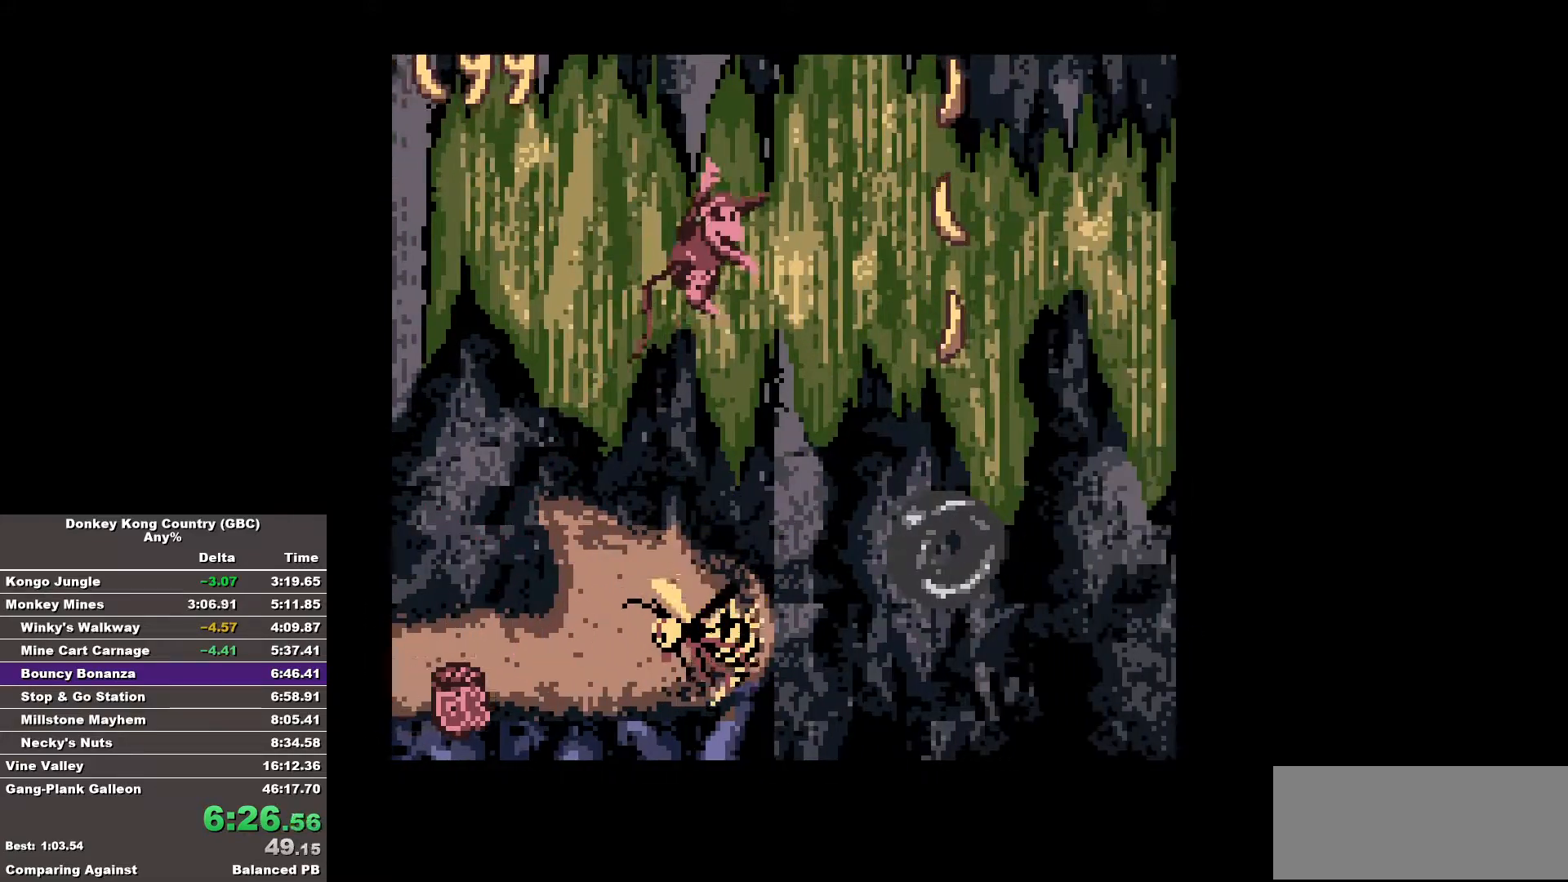
{"buttons": ["B", "DPAD_RIGHT"], "events": []}
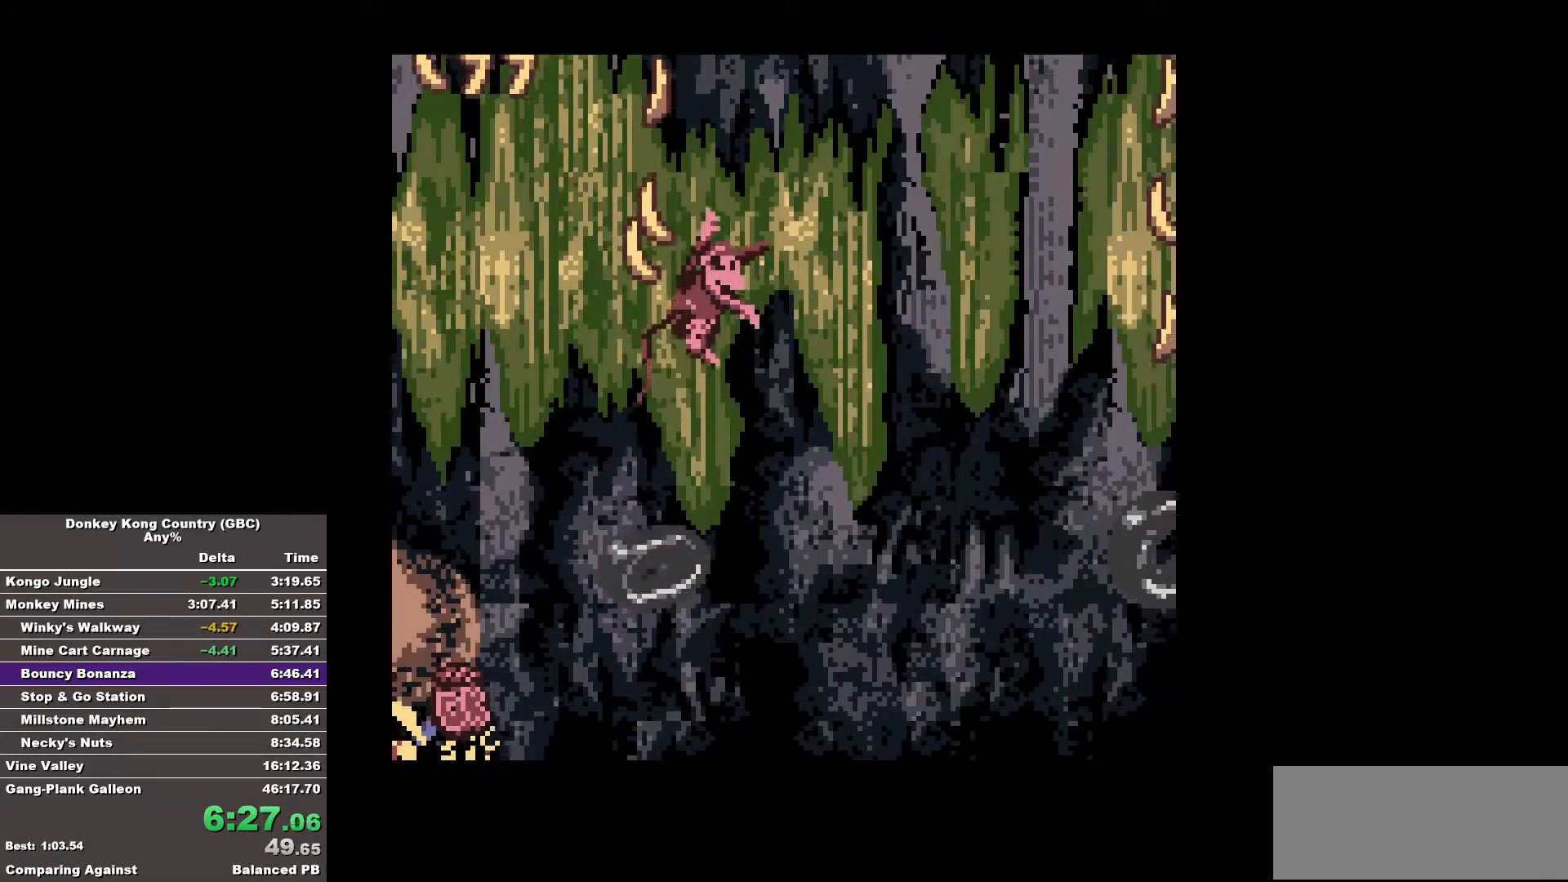
{"buttons": ["B", "DPAD_RIGHT"], "events": []}
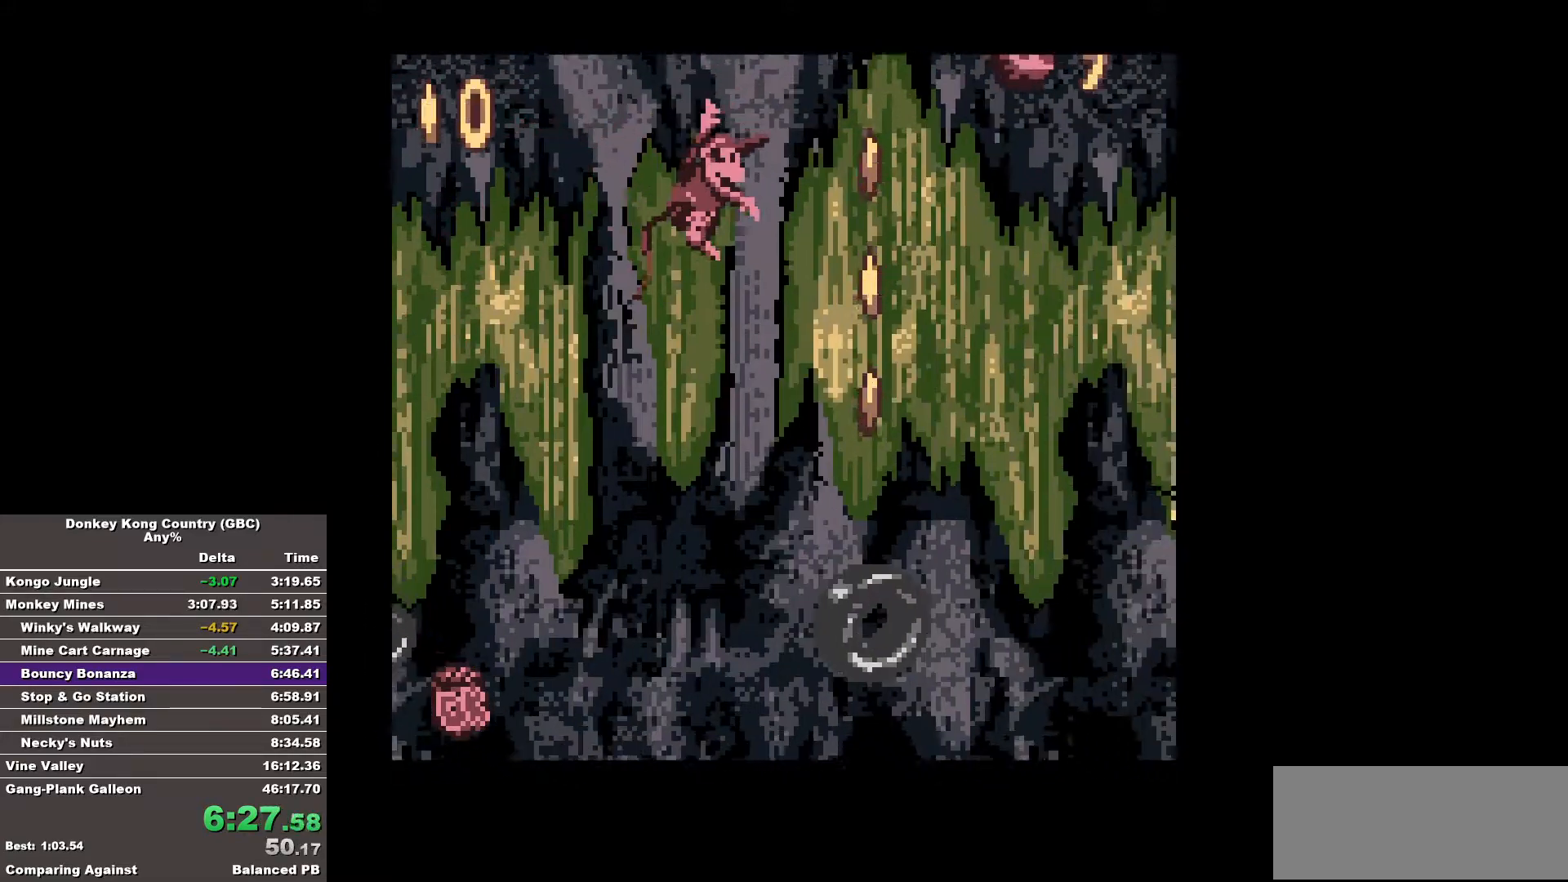
{"buttons": ["B", "DPAD_RIGHT"], "events": []}
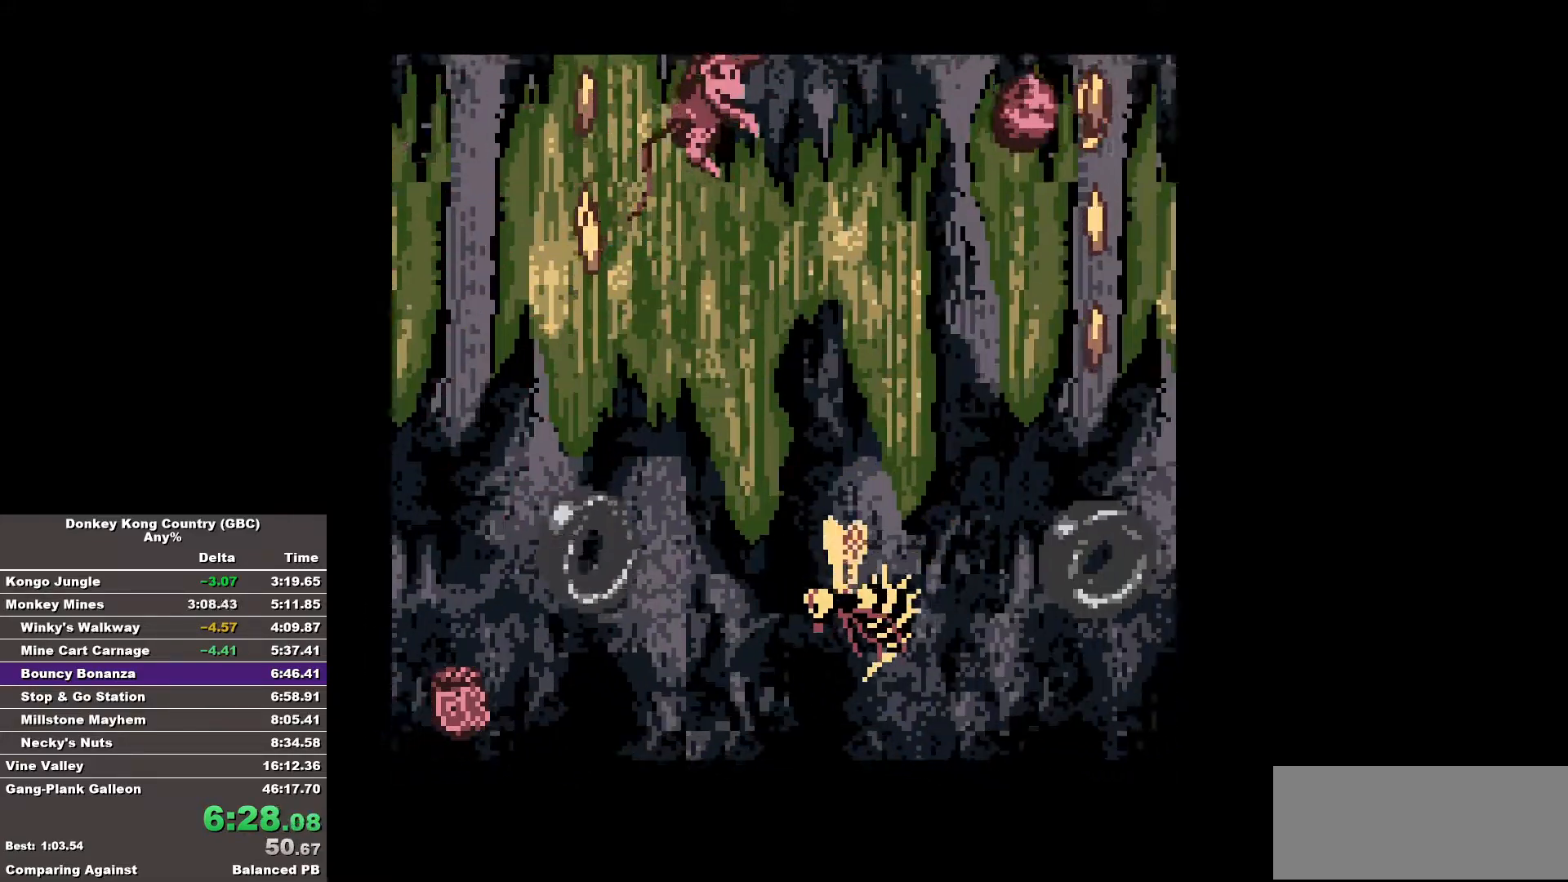
{"buttons": ["B", "DPAD_RIGHT"], "events": []}
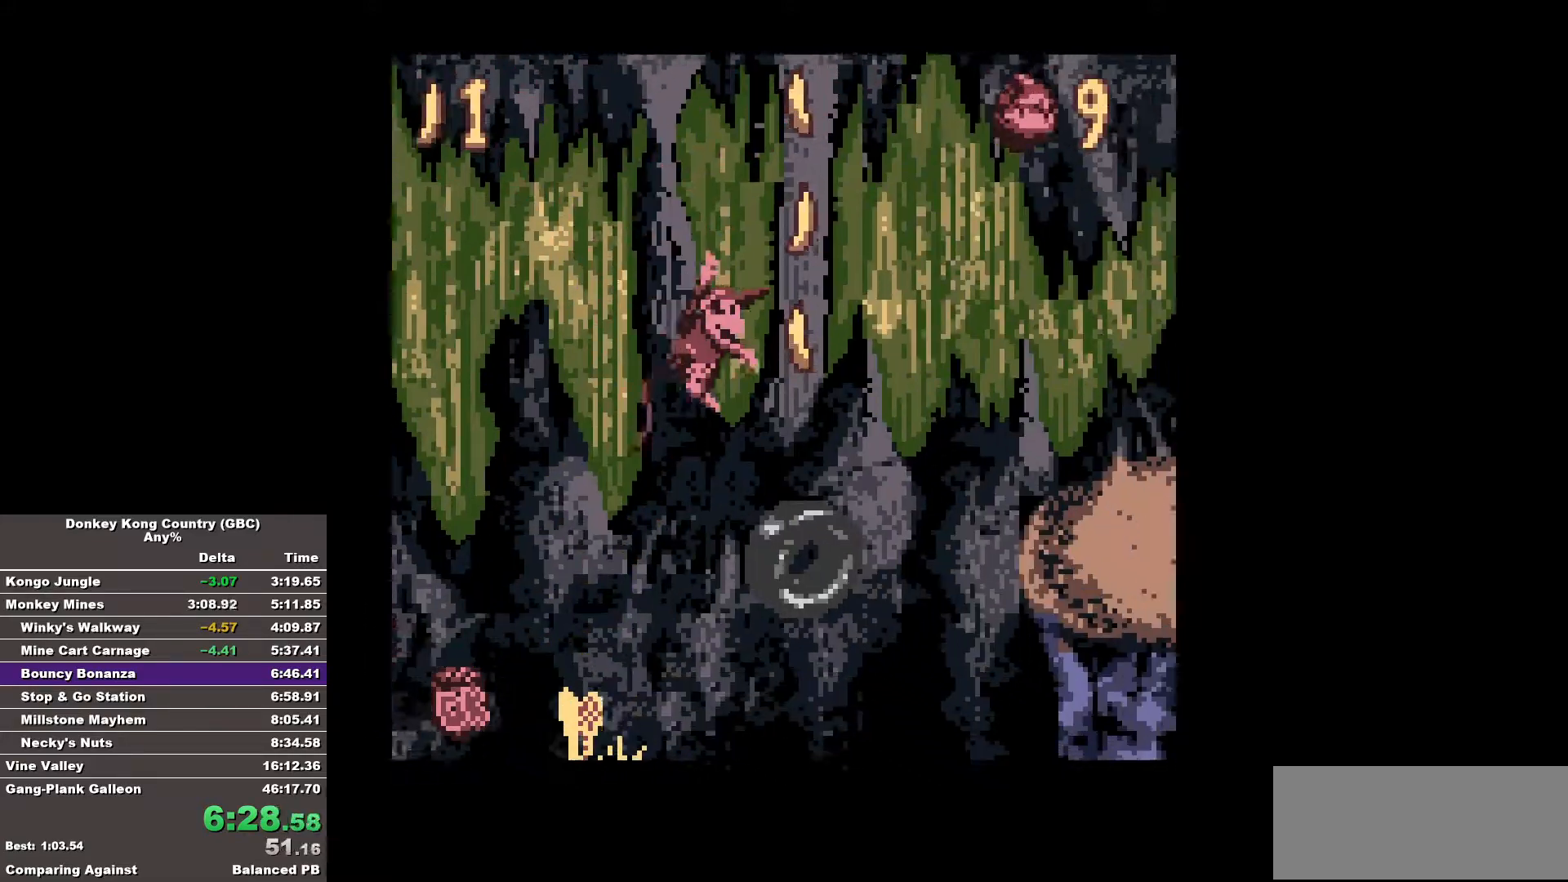
{"buttons": ["B", "DPAD_RIGHT"], "events": []}